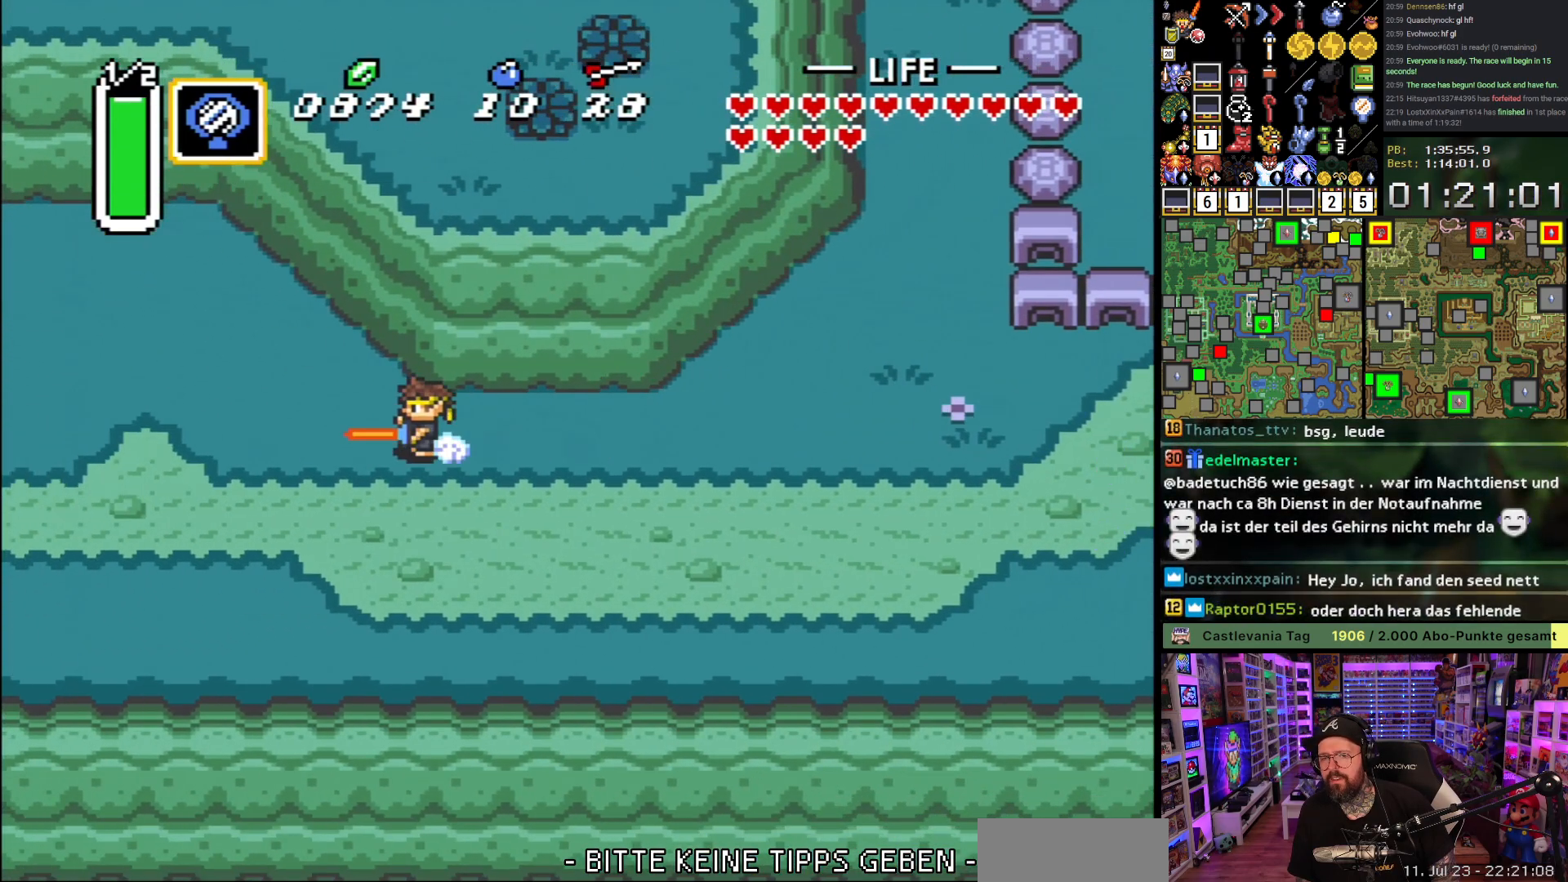
Gameplay with a controller (Nintendo layout); each line is a JSON object with the inputs held at the frame after it. "events" lists button and stick changes between this image and that frame as [ms after this image, input, new state], when the widget could be followed in between. Not read: L3 R3.
{"buttons": [], "events": []}
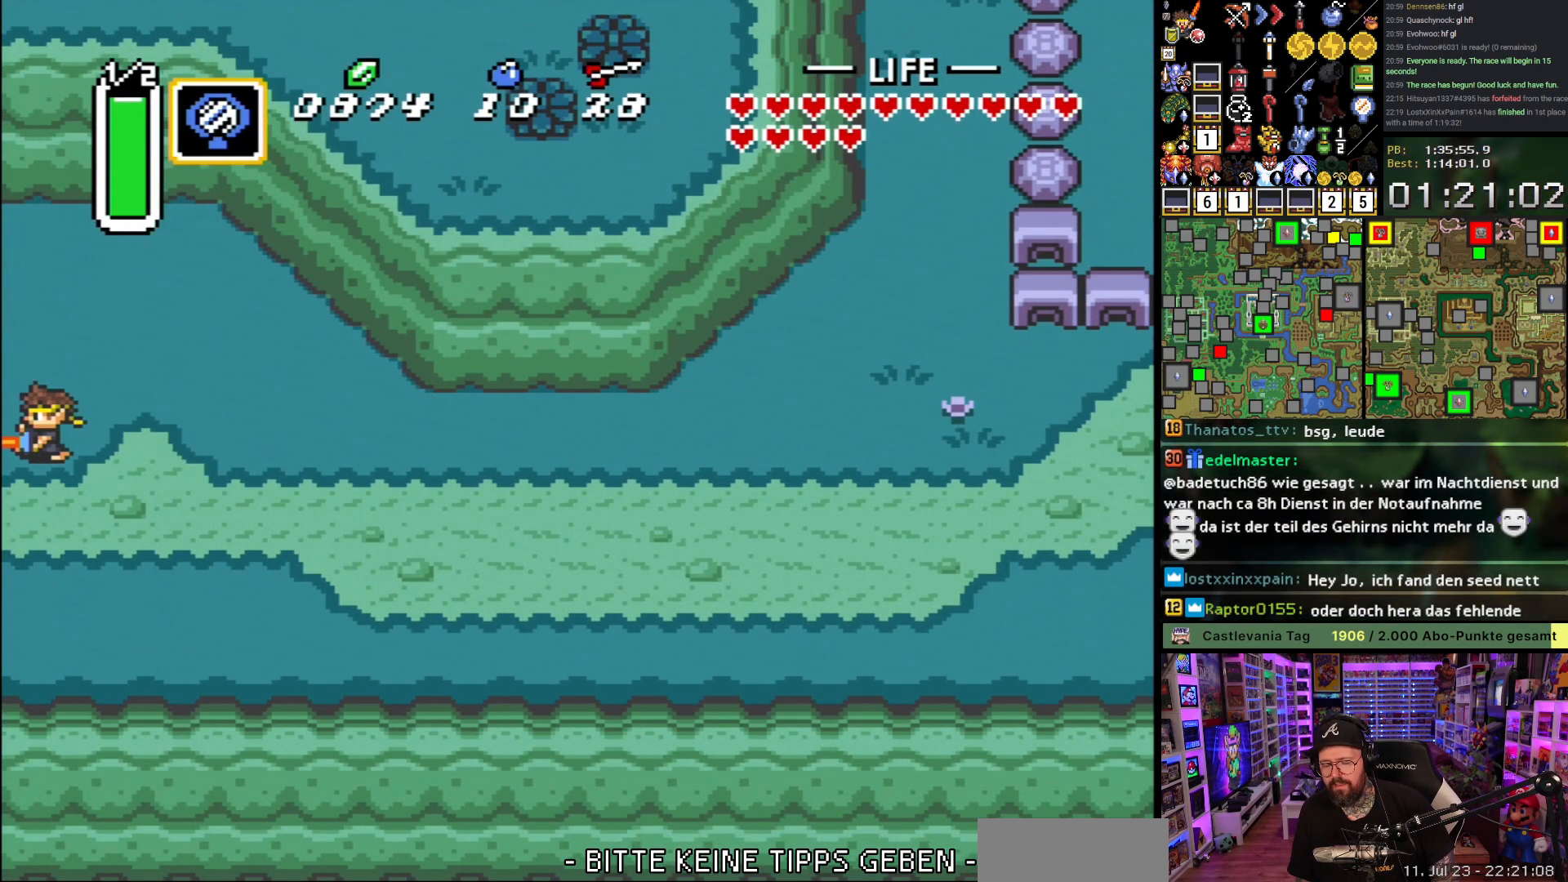
{"buttons": [], "events": []}
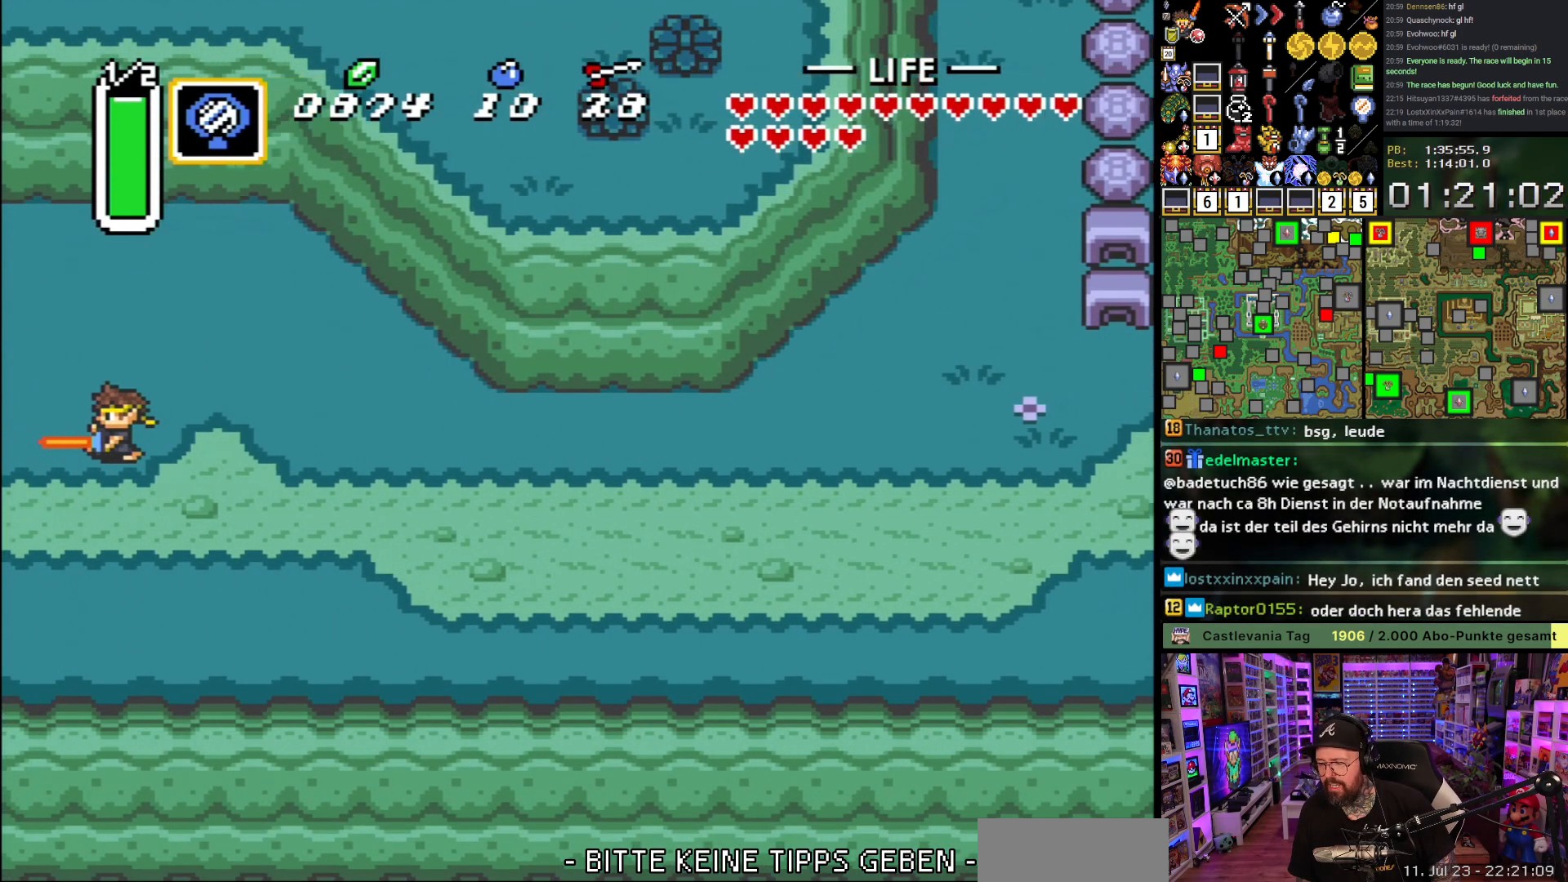
{"buttons": ["DPAD_LEFT"], "events": [[483, "DPAD_LEFT", "down"]]}
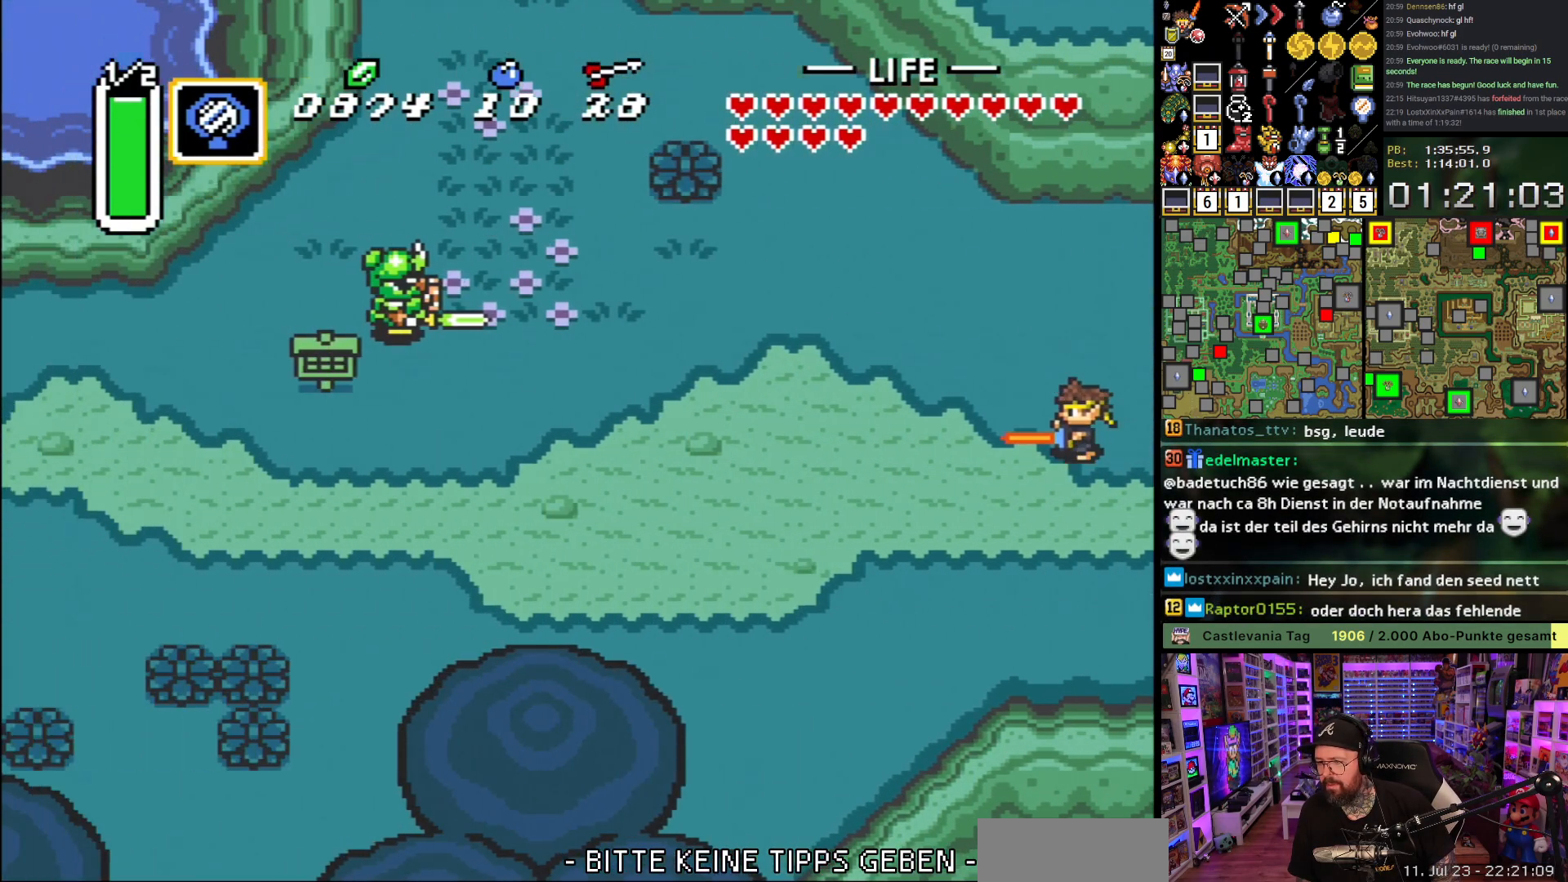
{"buttons": ["A", "DPAD_LEFT"], "events": [[283, "DPAD_DOWN", "down"], [317, "A", "down"], [333, "DPAD_DOWN", "up"]]}
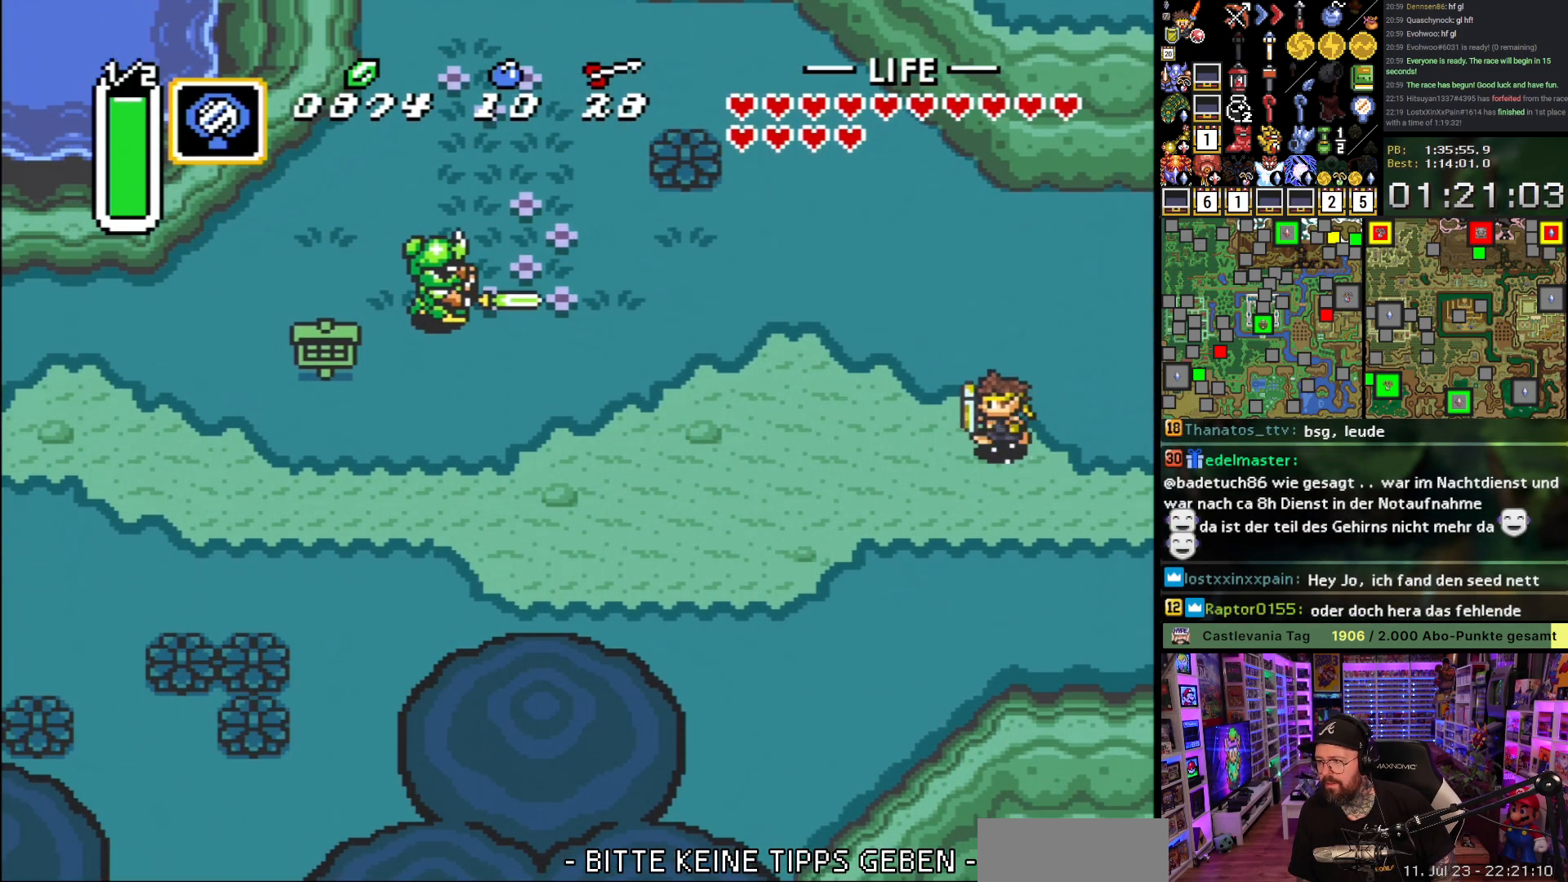
{"buttons": ["A"], "events": [[50, "DPAD_LEFT", "up"]]}
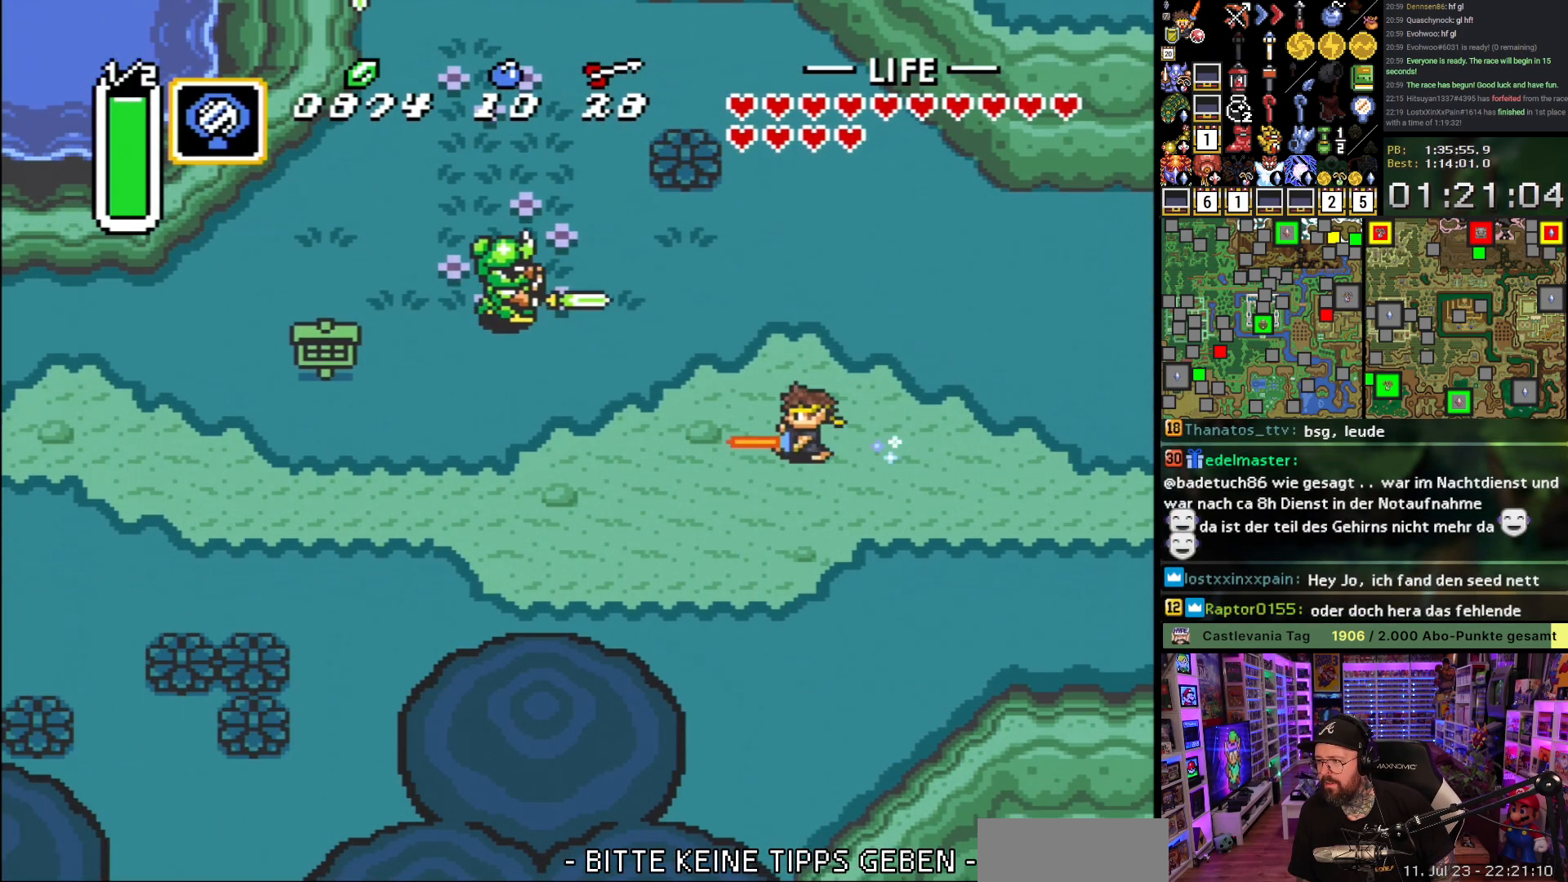
{"buttons": [], "events": [[117, "A", "up"]]}
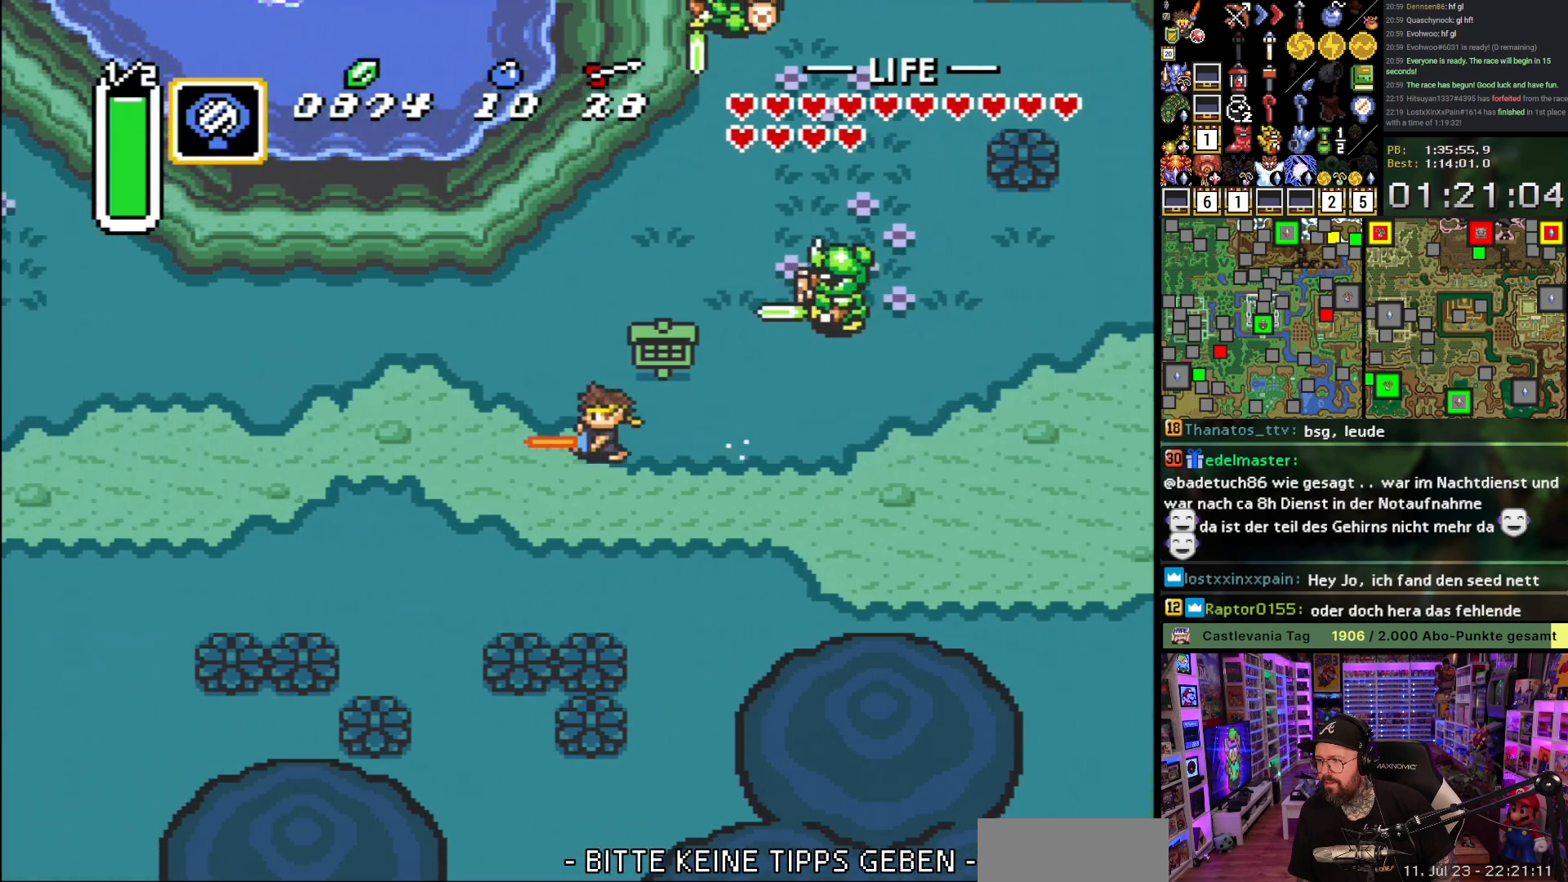
{"buttons": [], "events": []}
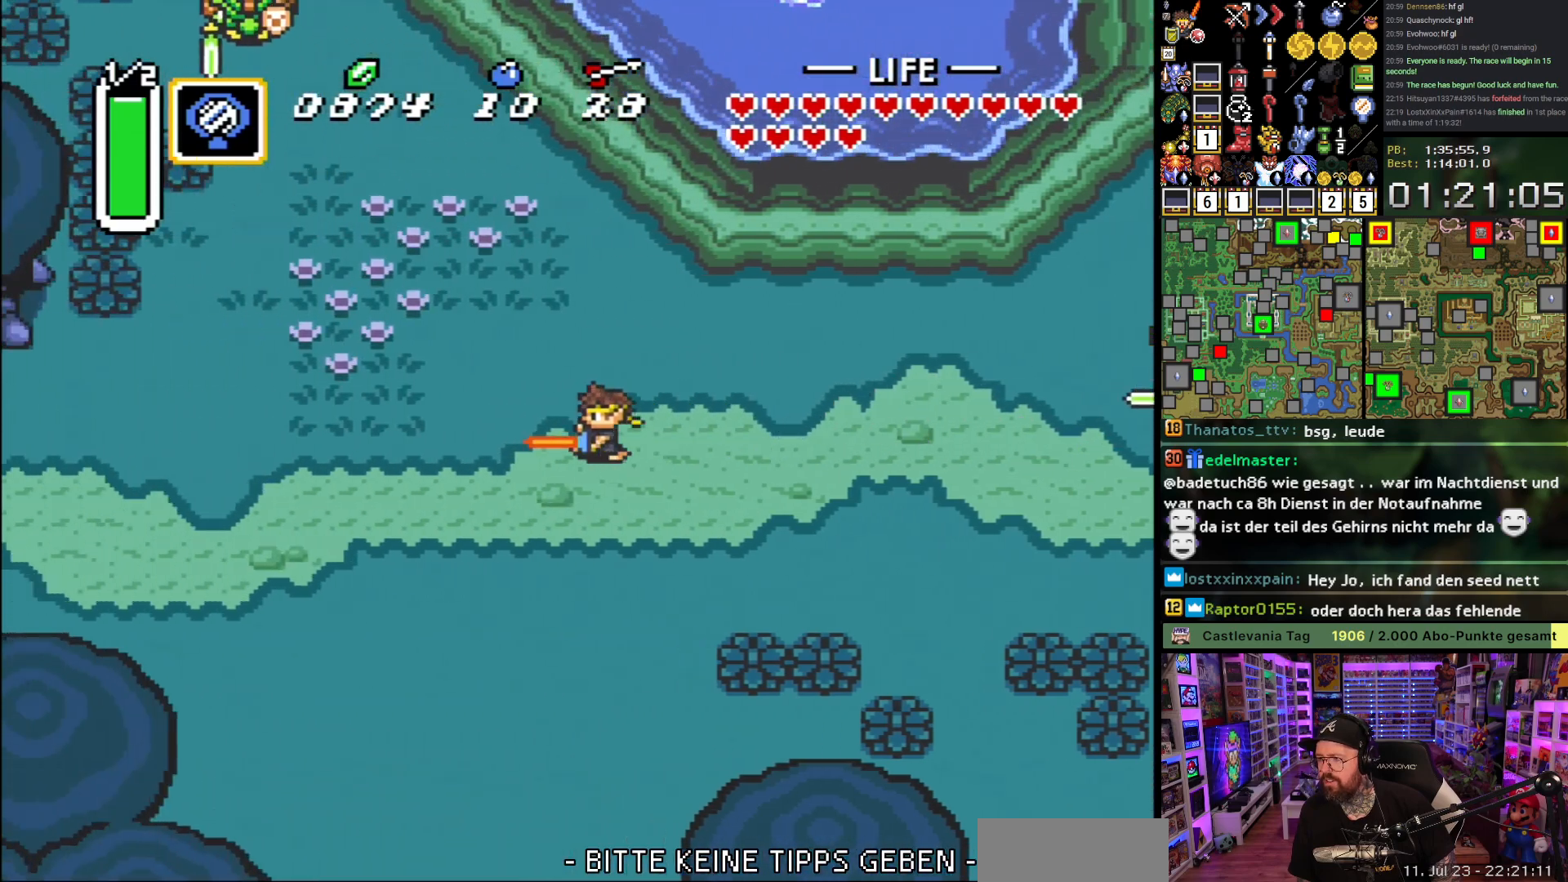
{"buttons": [], "events": []}
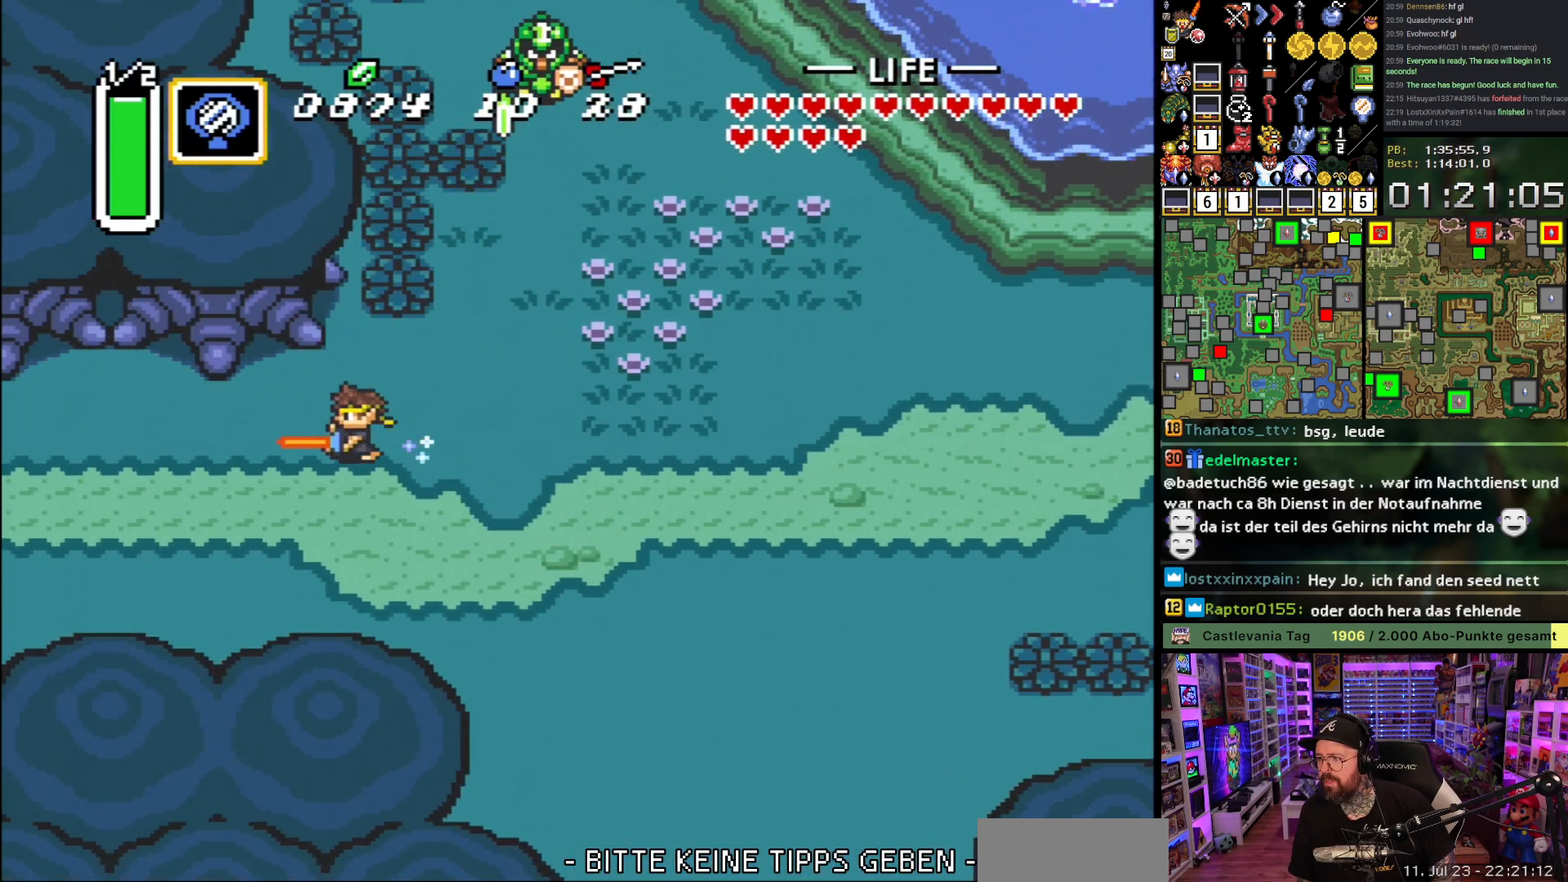
{"buttons": [], "events": []}
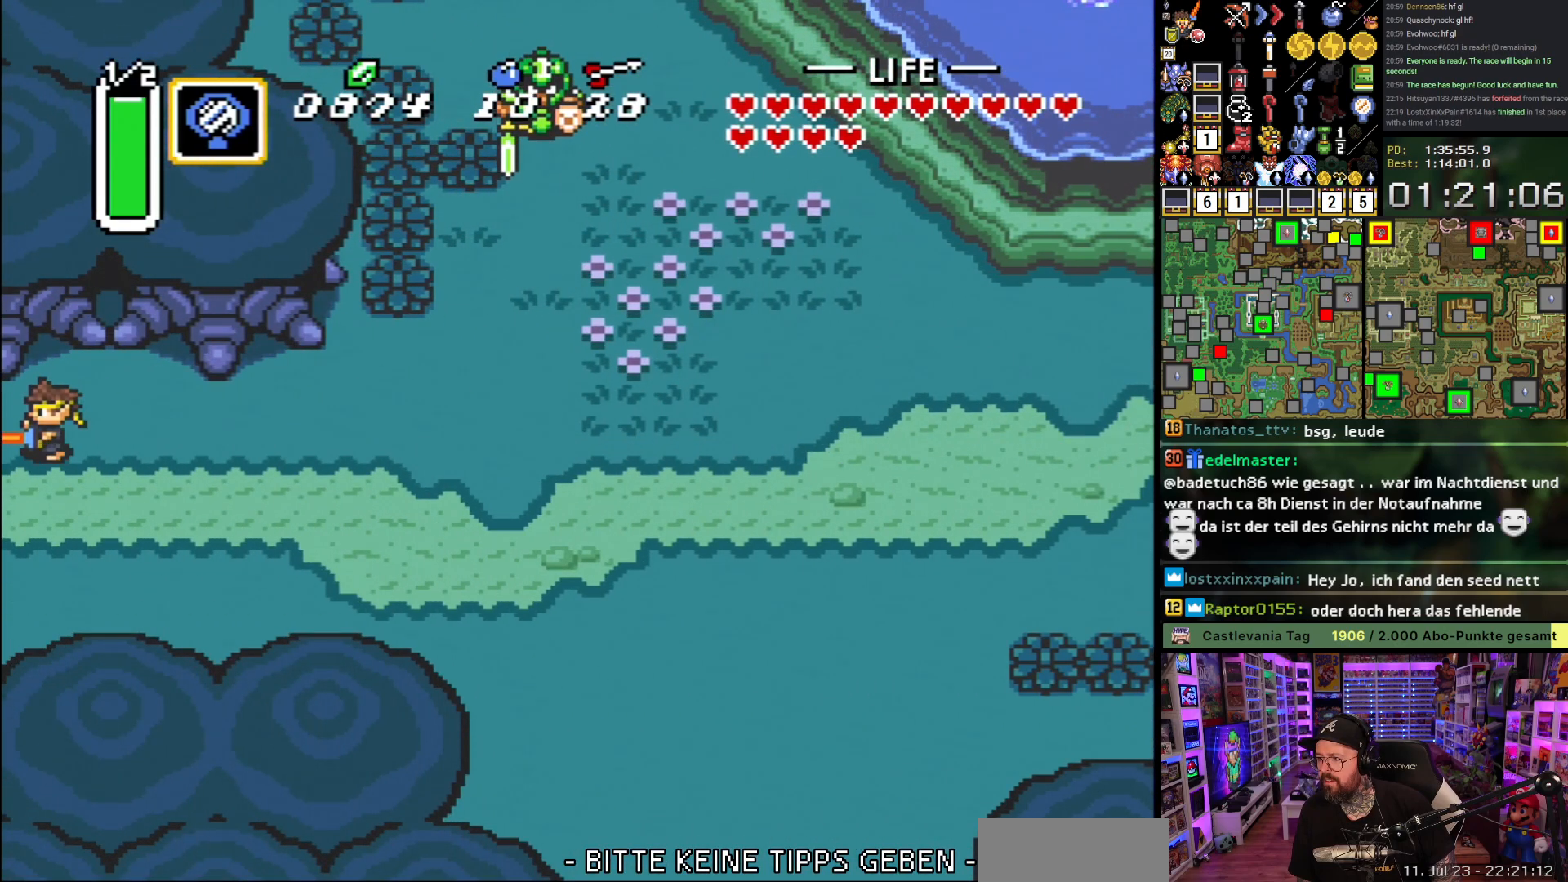
{"buttons": [], "events": []}
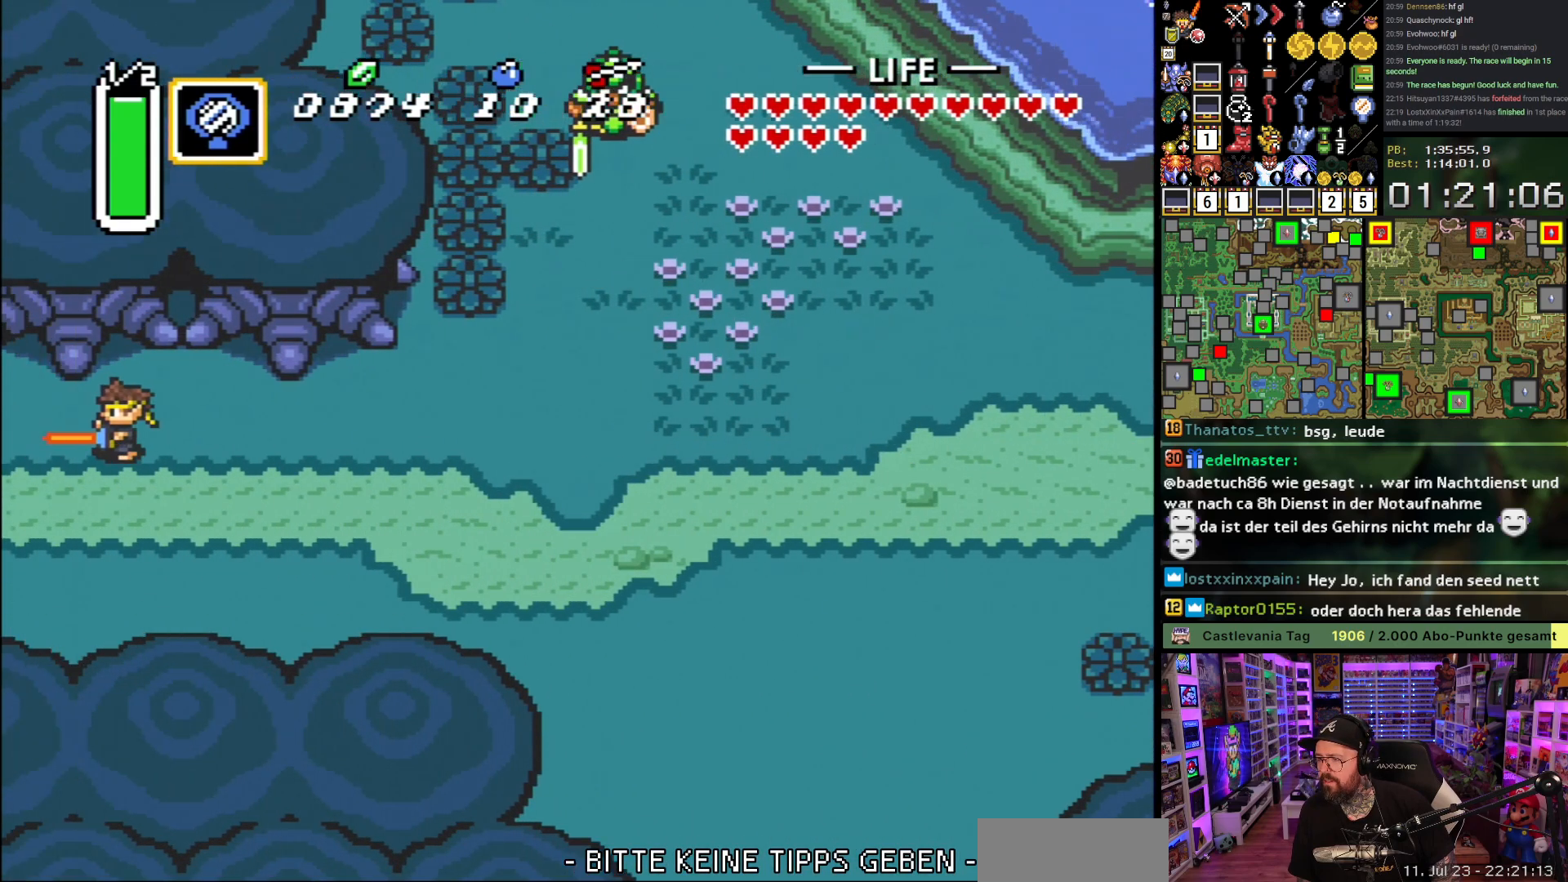
{"buttons": ["A"], "events": [[267, "A", "down"], [333, "A", "up"], [433, "A", "down"]]}
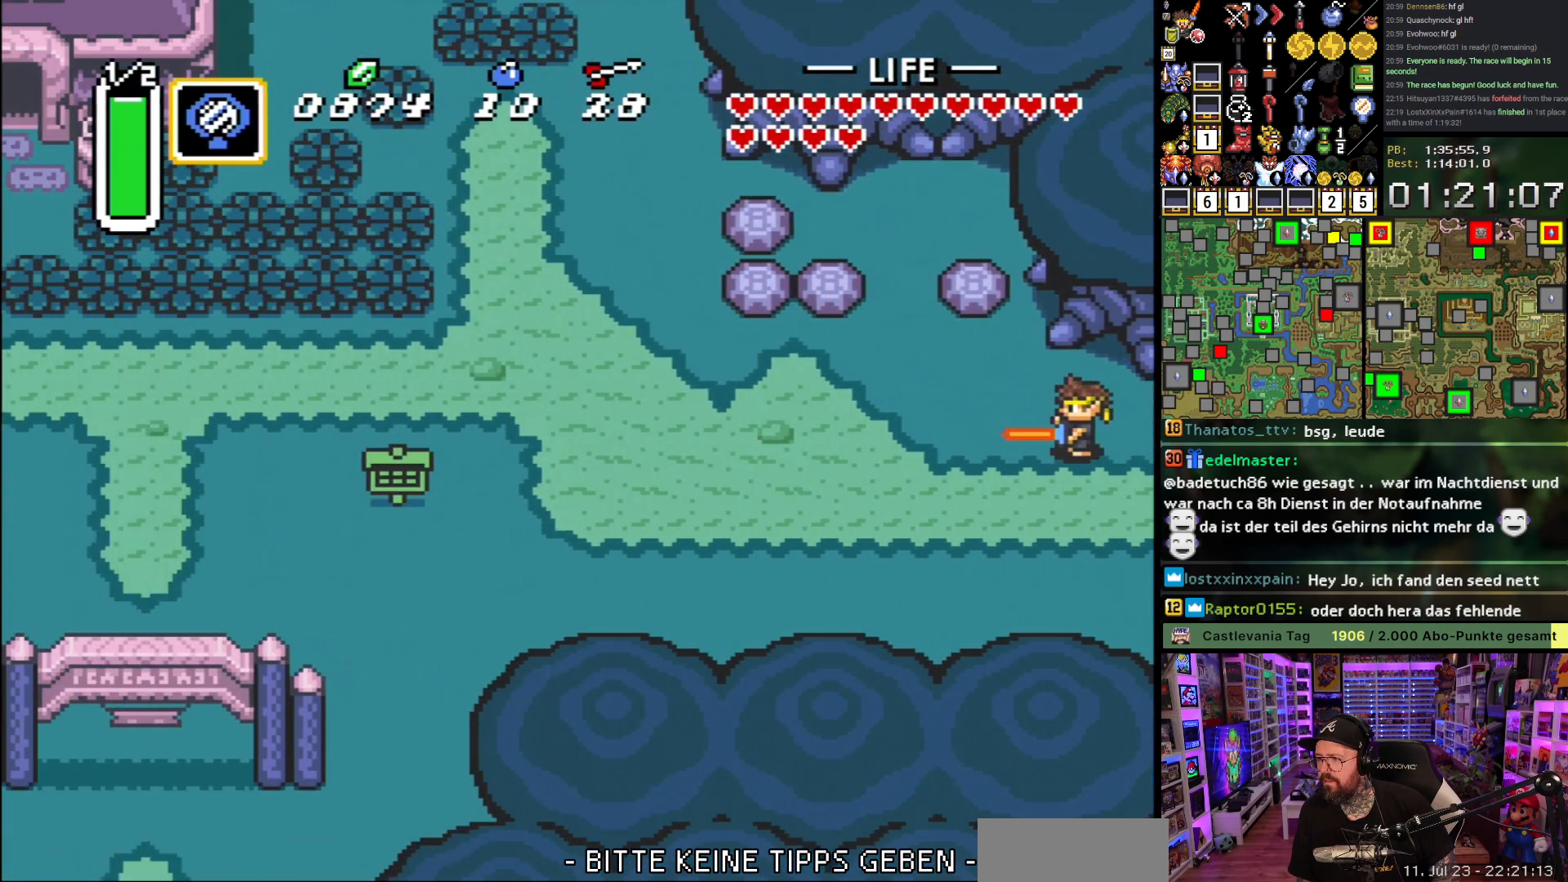
{"buttons": ["A", "DPAD_LEFT"], "events": [[33, "A", "up"], [117, "DPAD_LEFT", "down"], [267, "A", "down"]]}
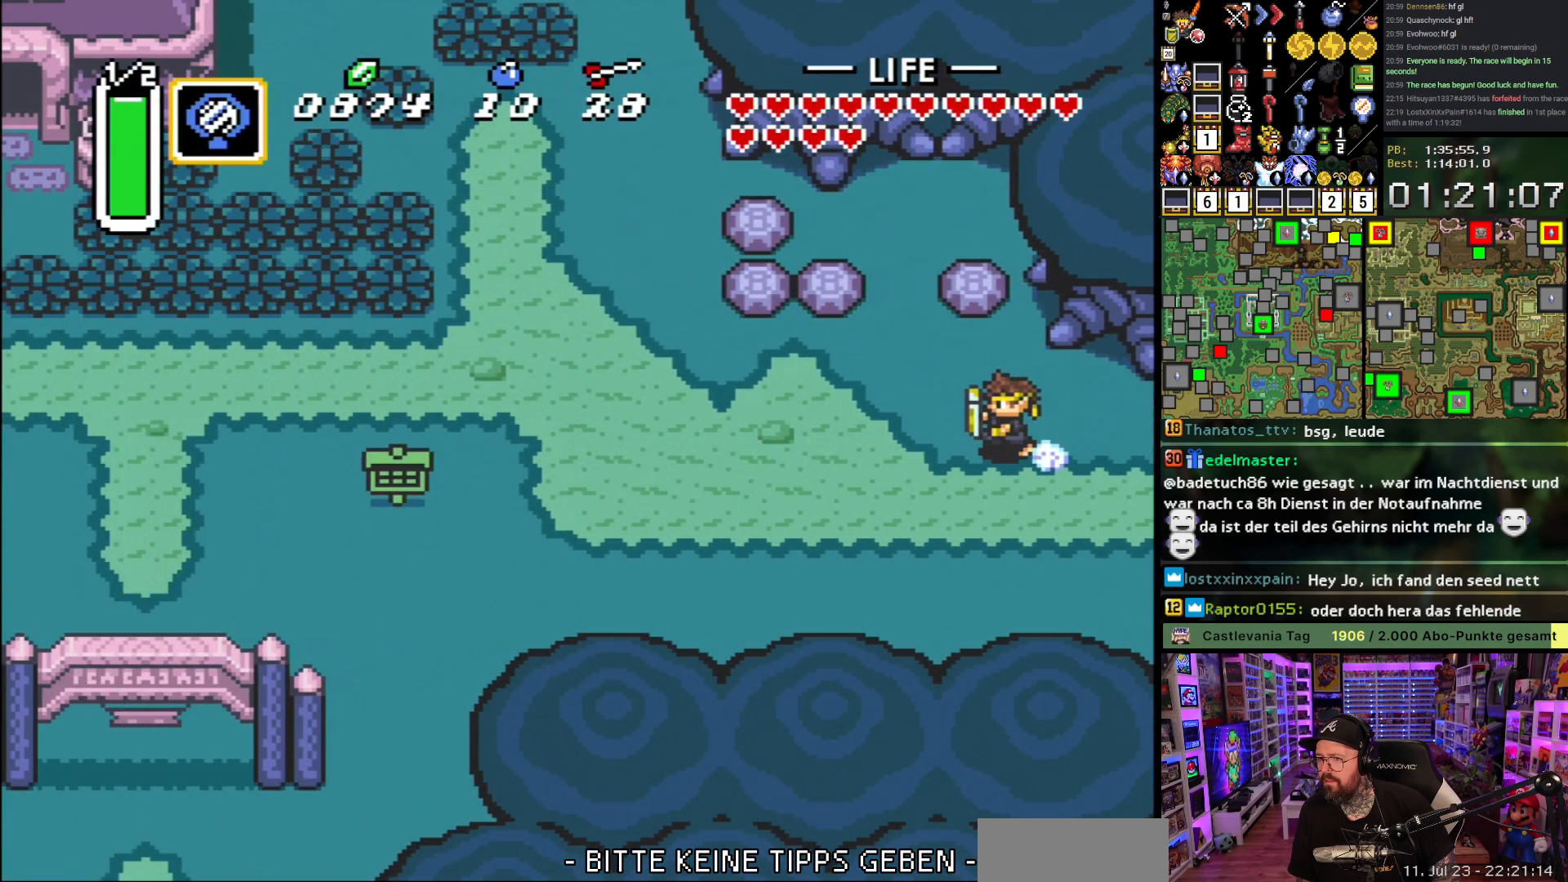
{"buttons": ["A"], "events": [[33, "DPAD_LEFT", "up"]]}
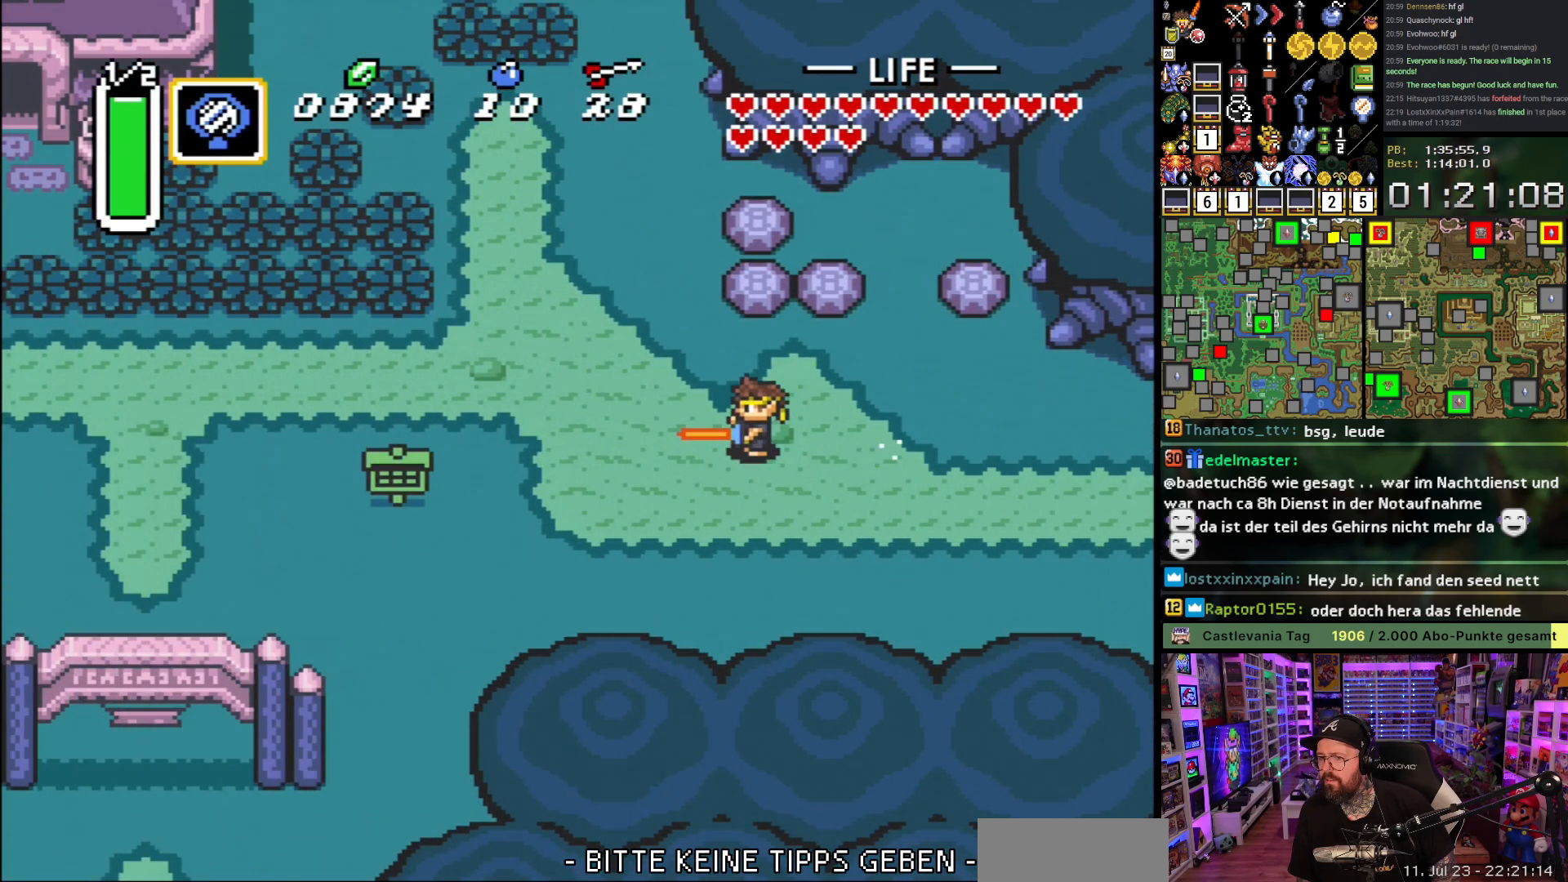
{"buttons": ["A"], "events": []}
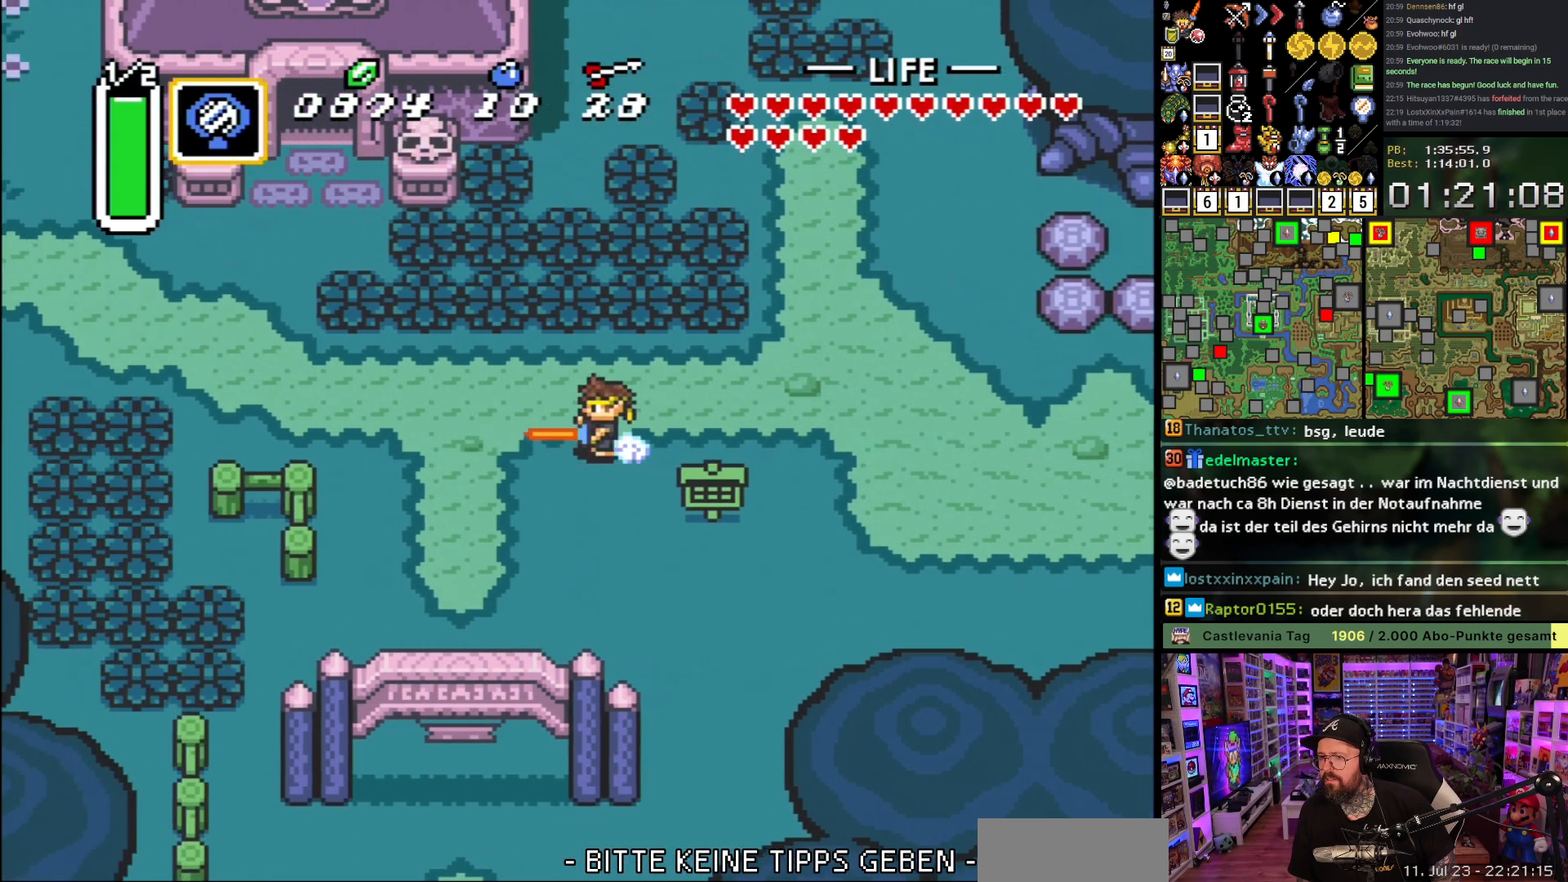
{"buttons": ["A"], "events": [[150, "A", "up"], [150, "DPAD_DOWN", "down"], [217, "A", "down"], [267, "DPAD_DOWN", "up"]]}
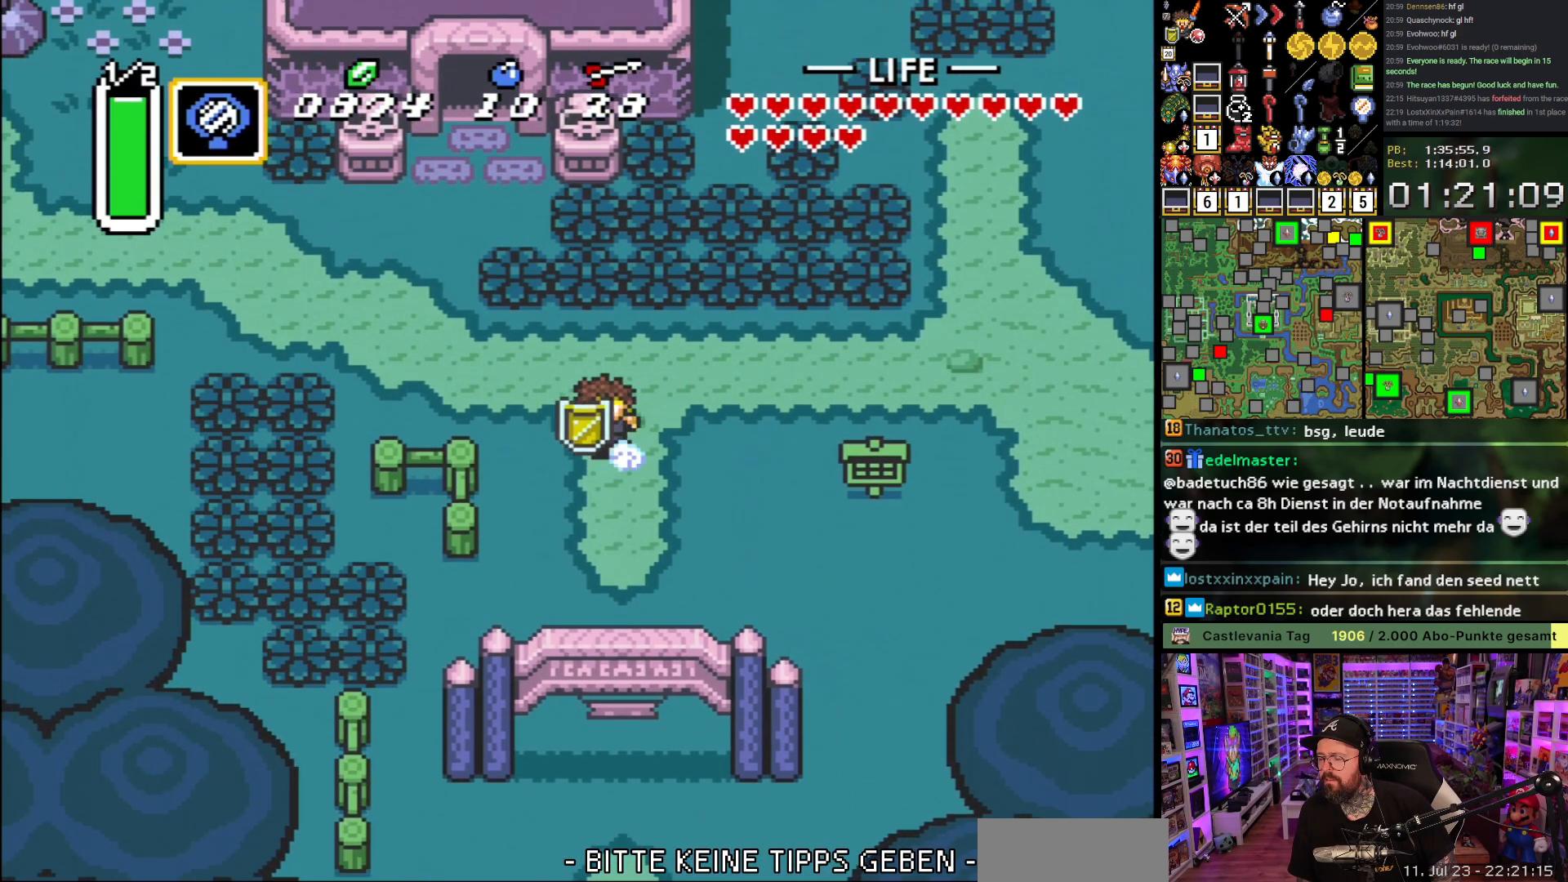
{"buttons": ["A"], "events": []}
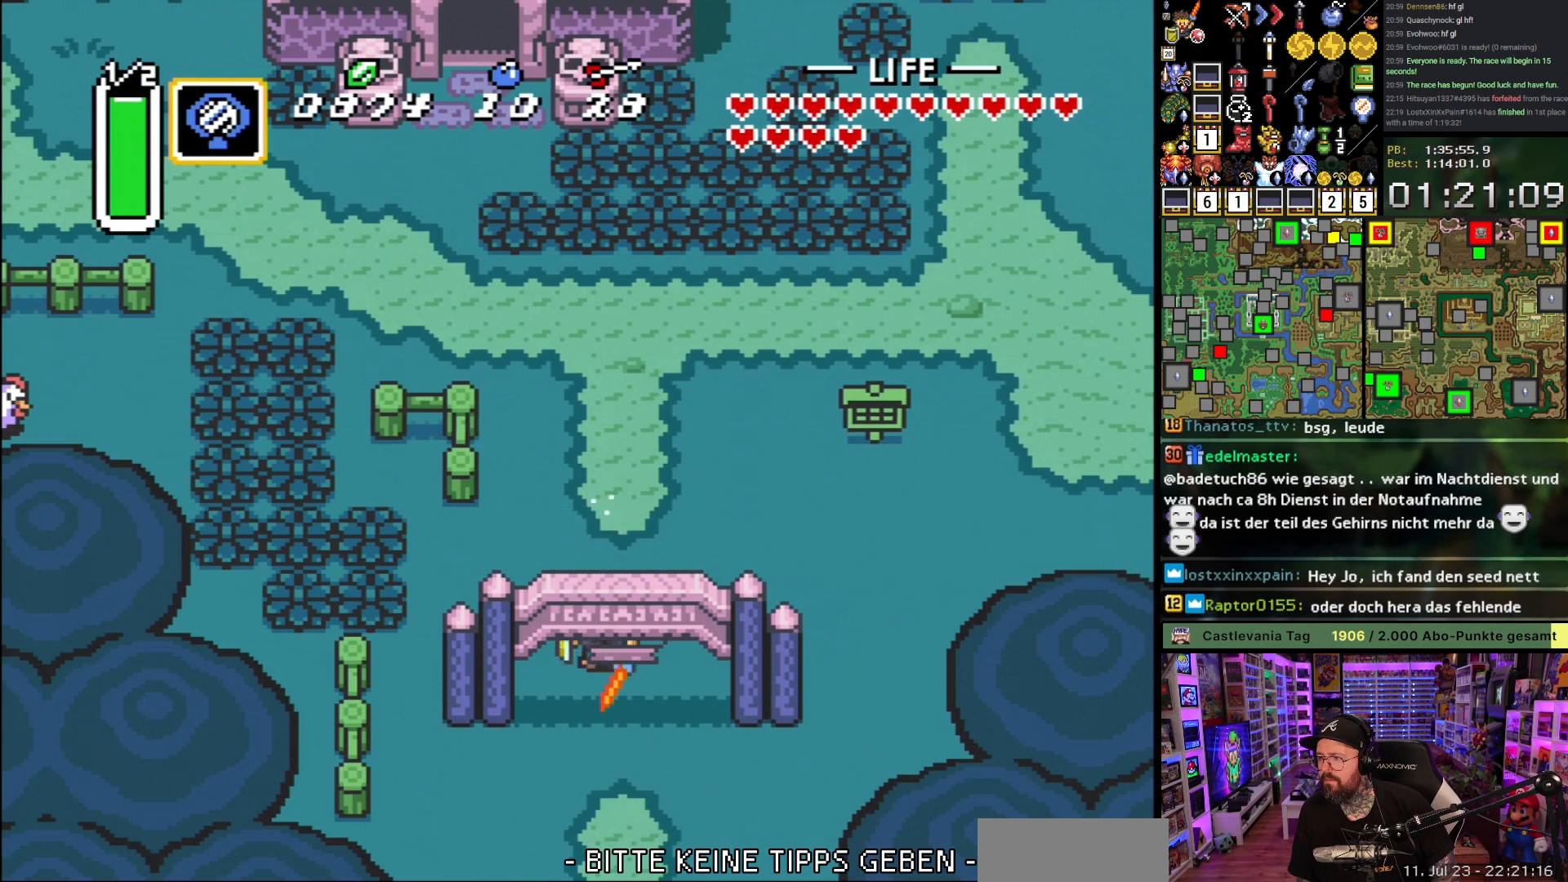
{"buttons": ["A"], "events": []}
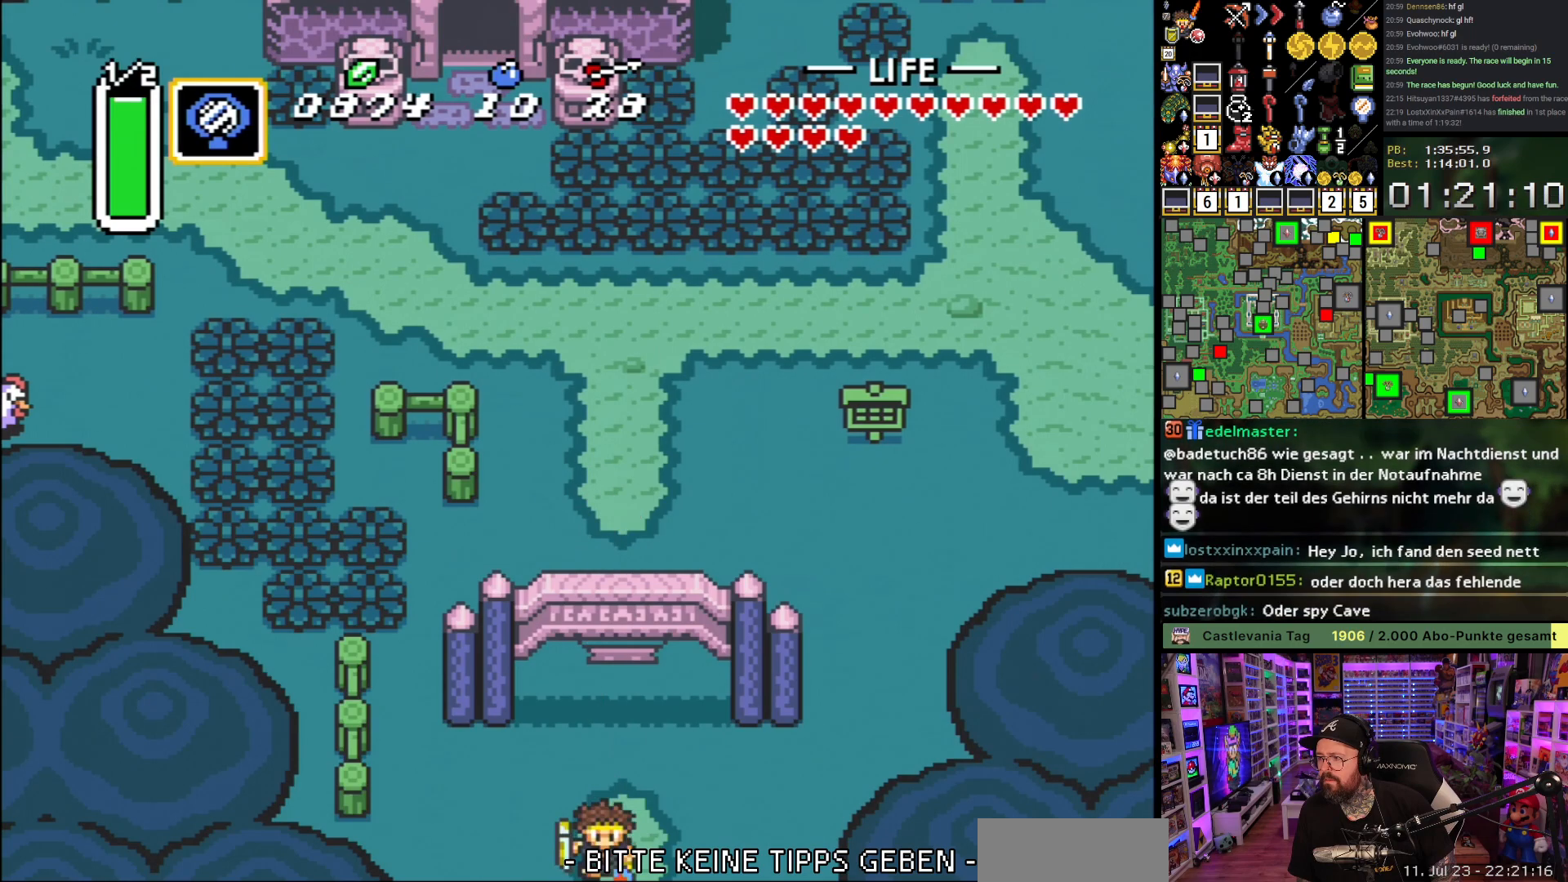
{"buttons": [], "events": [[17, "A", "up"], [167, "A", "down"], [317, "A", "up"], [383, "A", "down"], [500, "A", "up"]]}
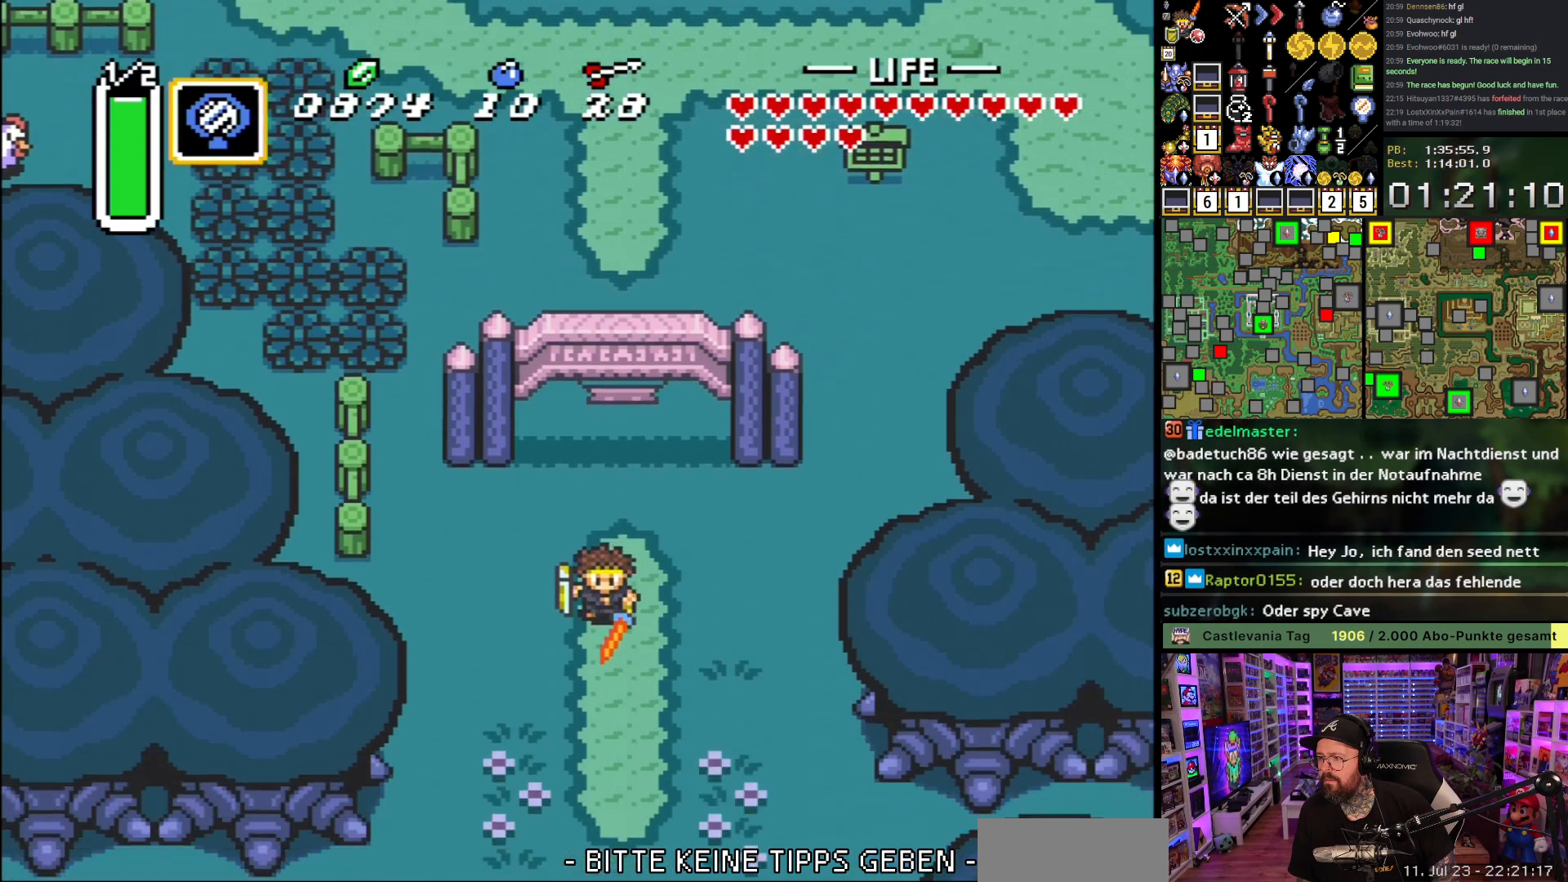
{"buttons": ["A", "DPAD_DOWN", "DPAD_LEFT"], "events": [[83, "A", "down"], [200, "A", "up"], [283, "A", "down"], [400, "A", "up"], [400, "DPAD_LEFT", "down"], [467, "A", "down"], [500, "DPAD_DOWN", "down"]]}
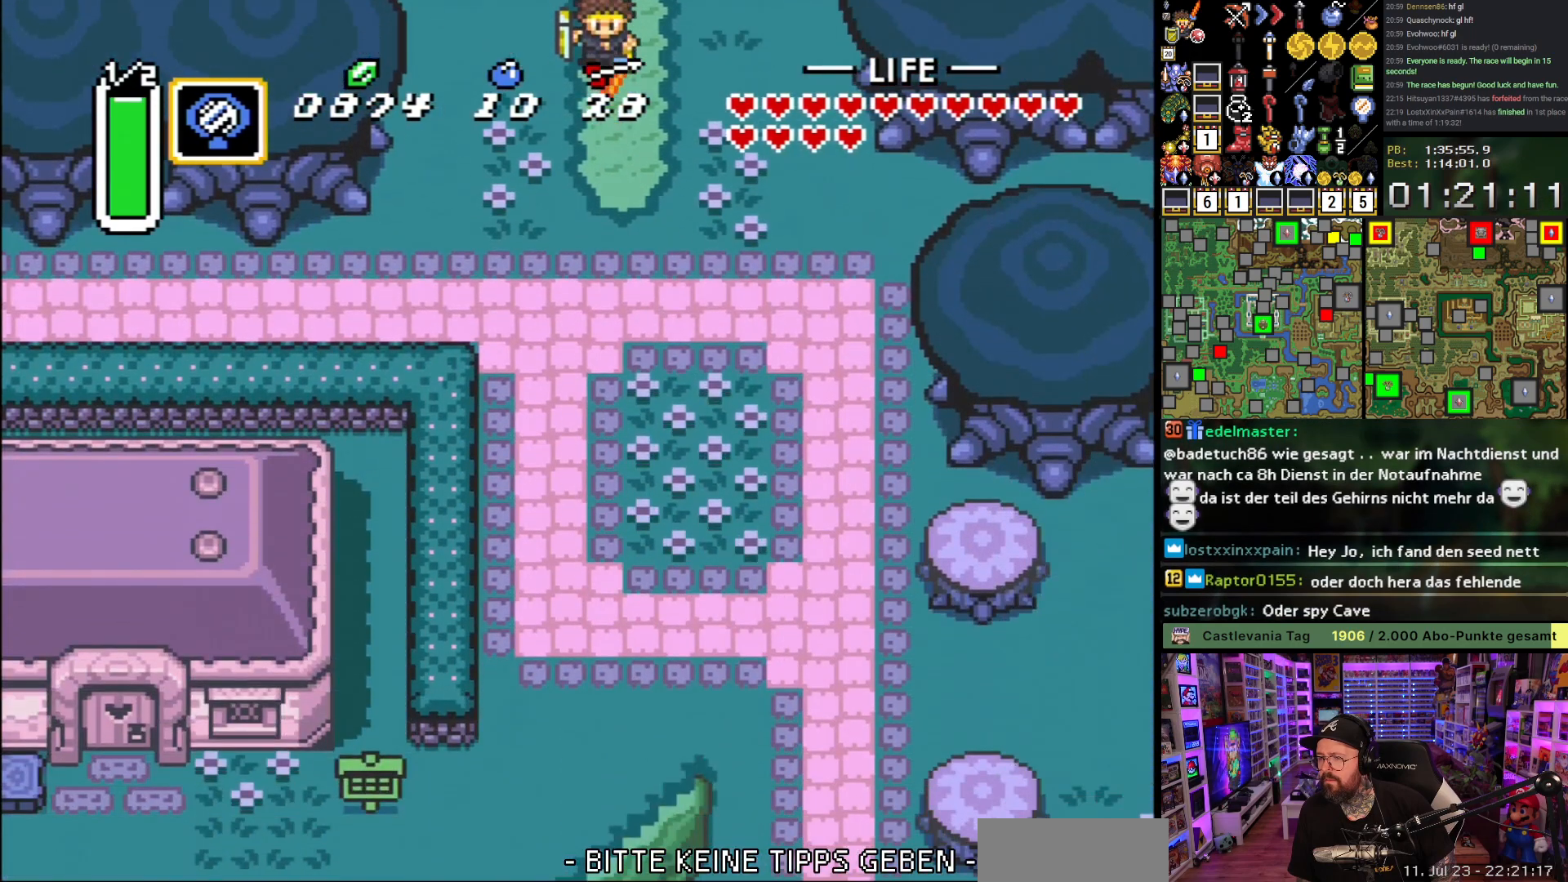
{"buttons": ["DPAD_DOWN", "DPAD_LEFT"], "events": [[83, "A", "up"]]}
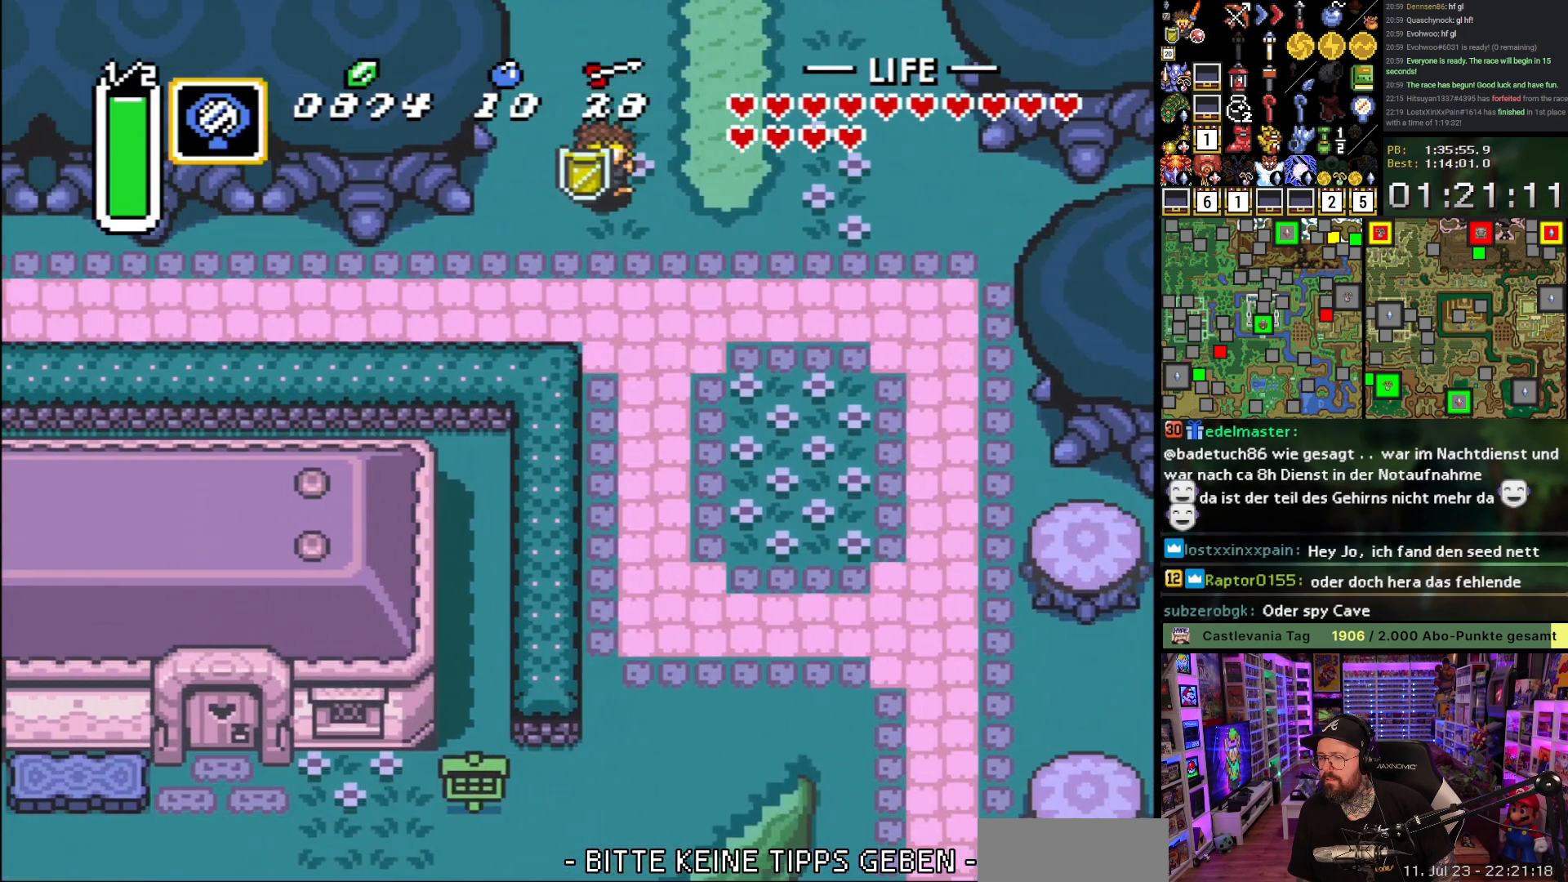
{"buttons": ["A"], "events": [[233, "A", "down"], [250, "DPAD_DOWN", "up"], [383, "DPAD_LEFT", "up"]]}
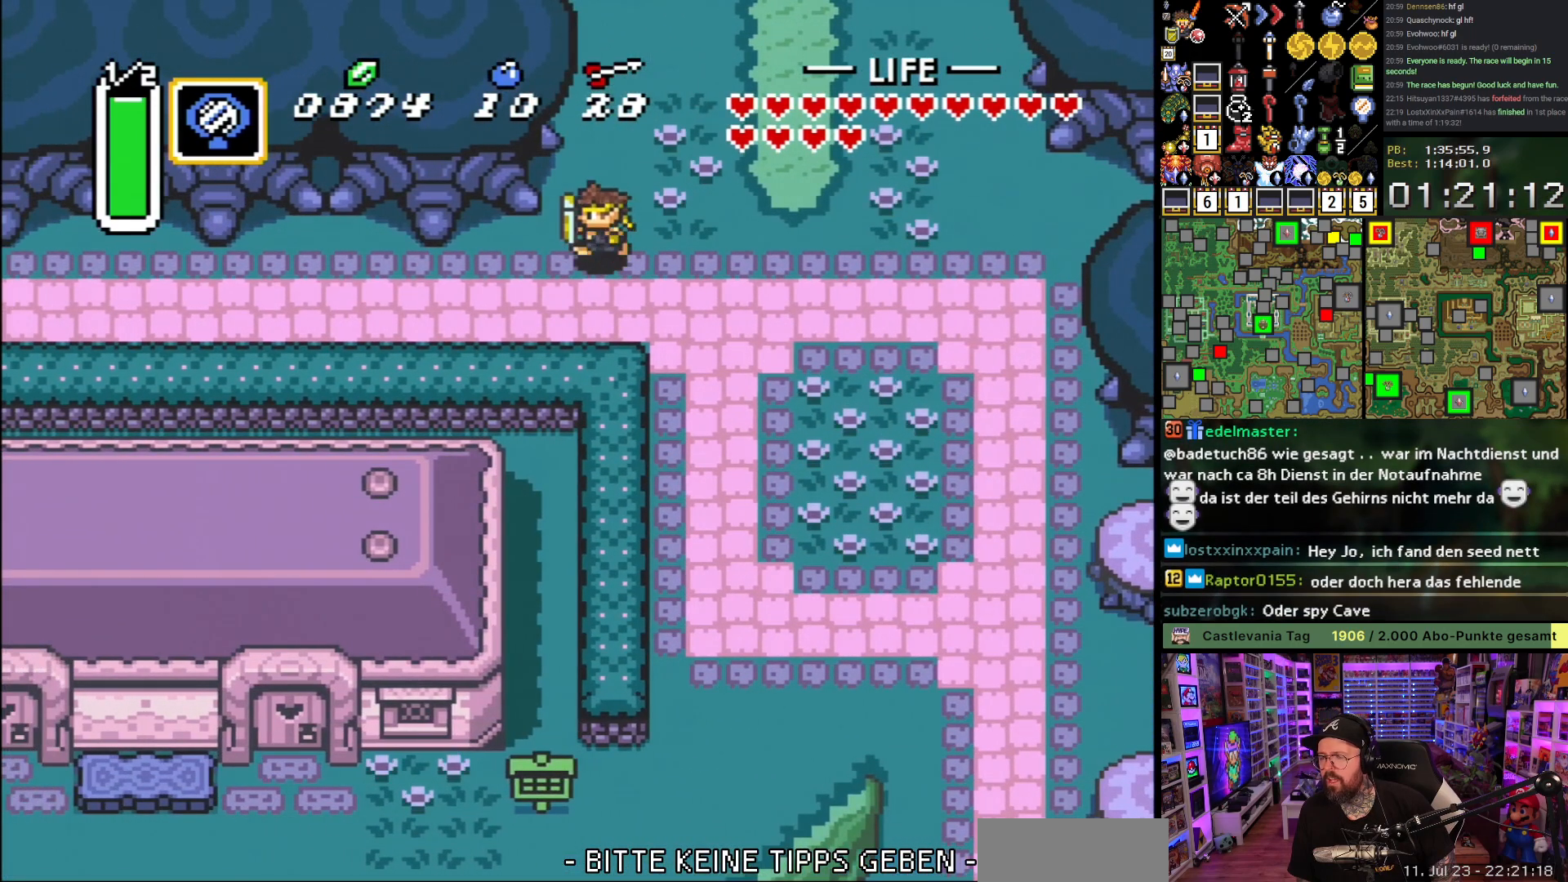
{"buttons": ["A"], "events": []}
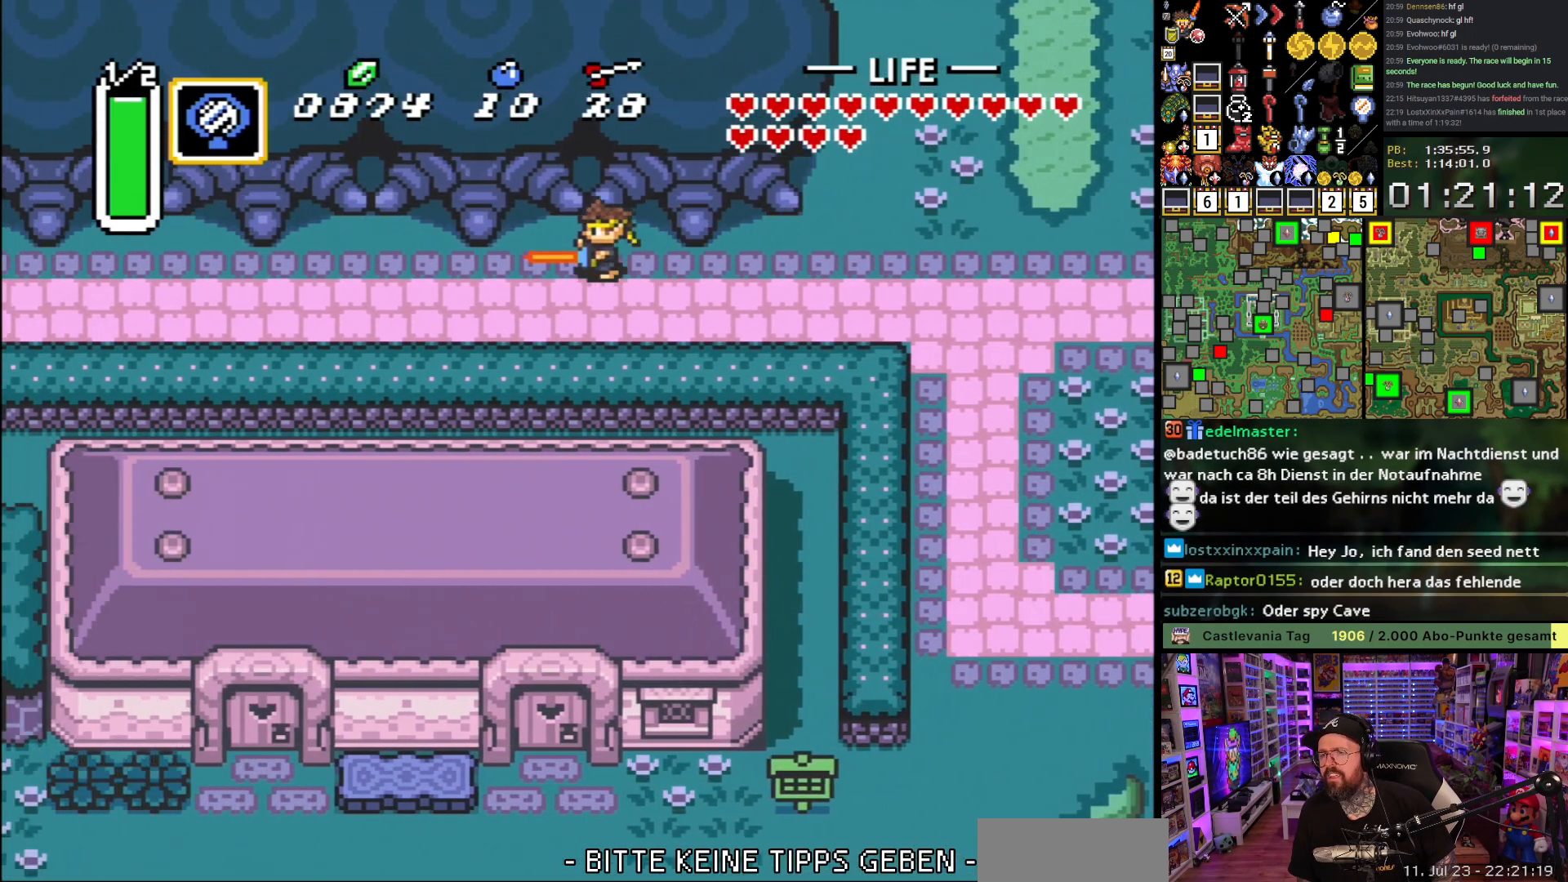
{"buttons": [], "events": [[183, "A", "up"]]}
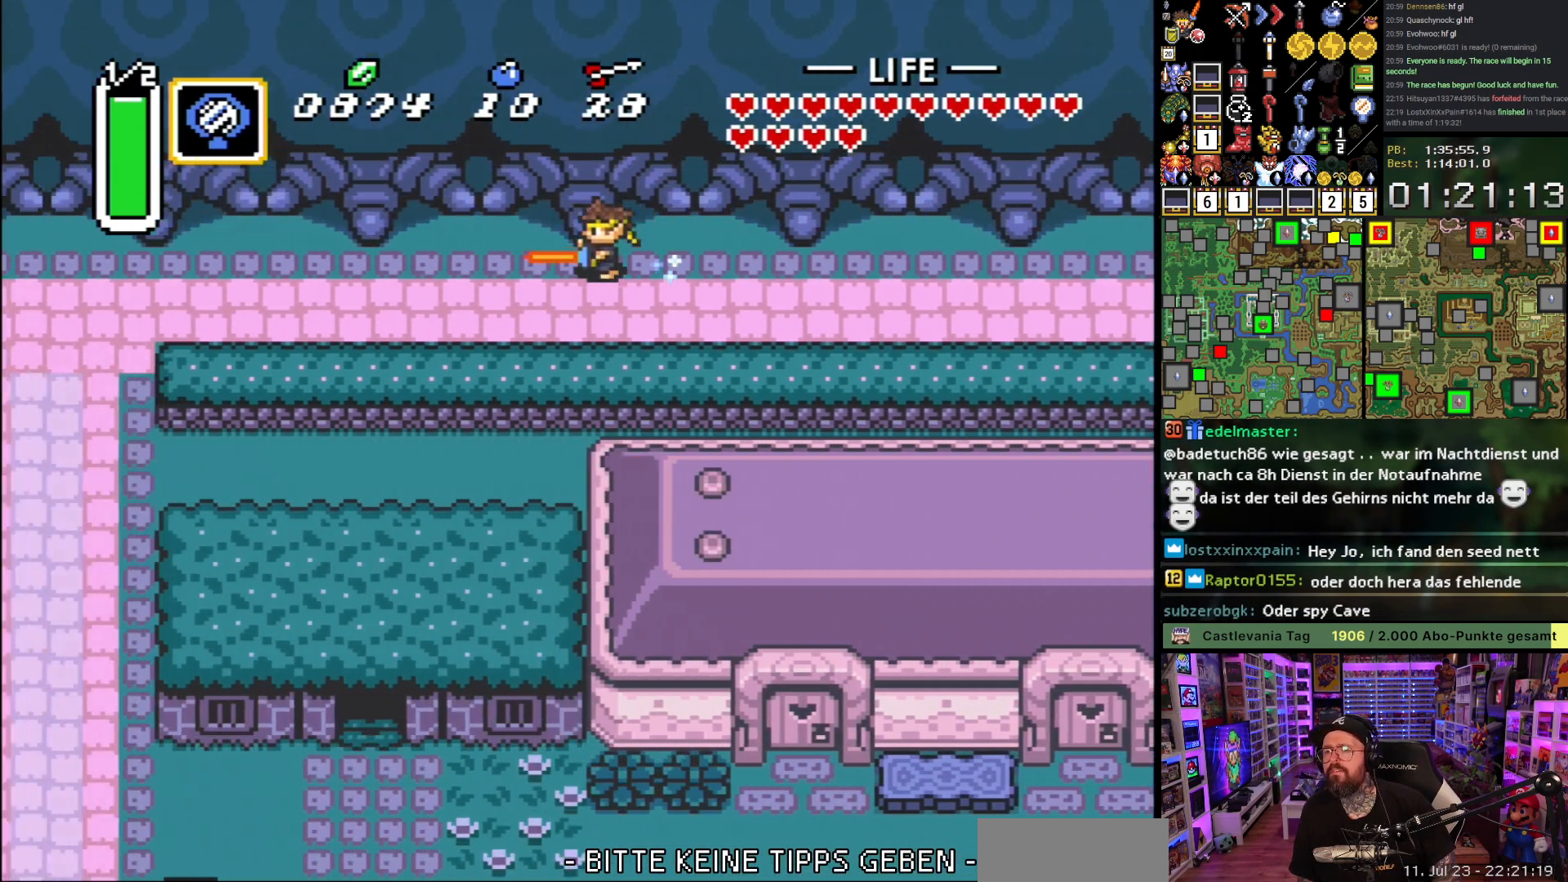
{"buttons": [], "events": []}
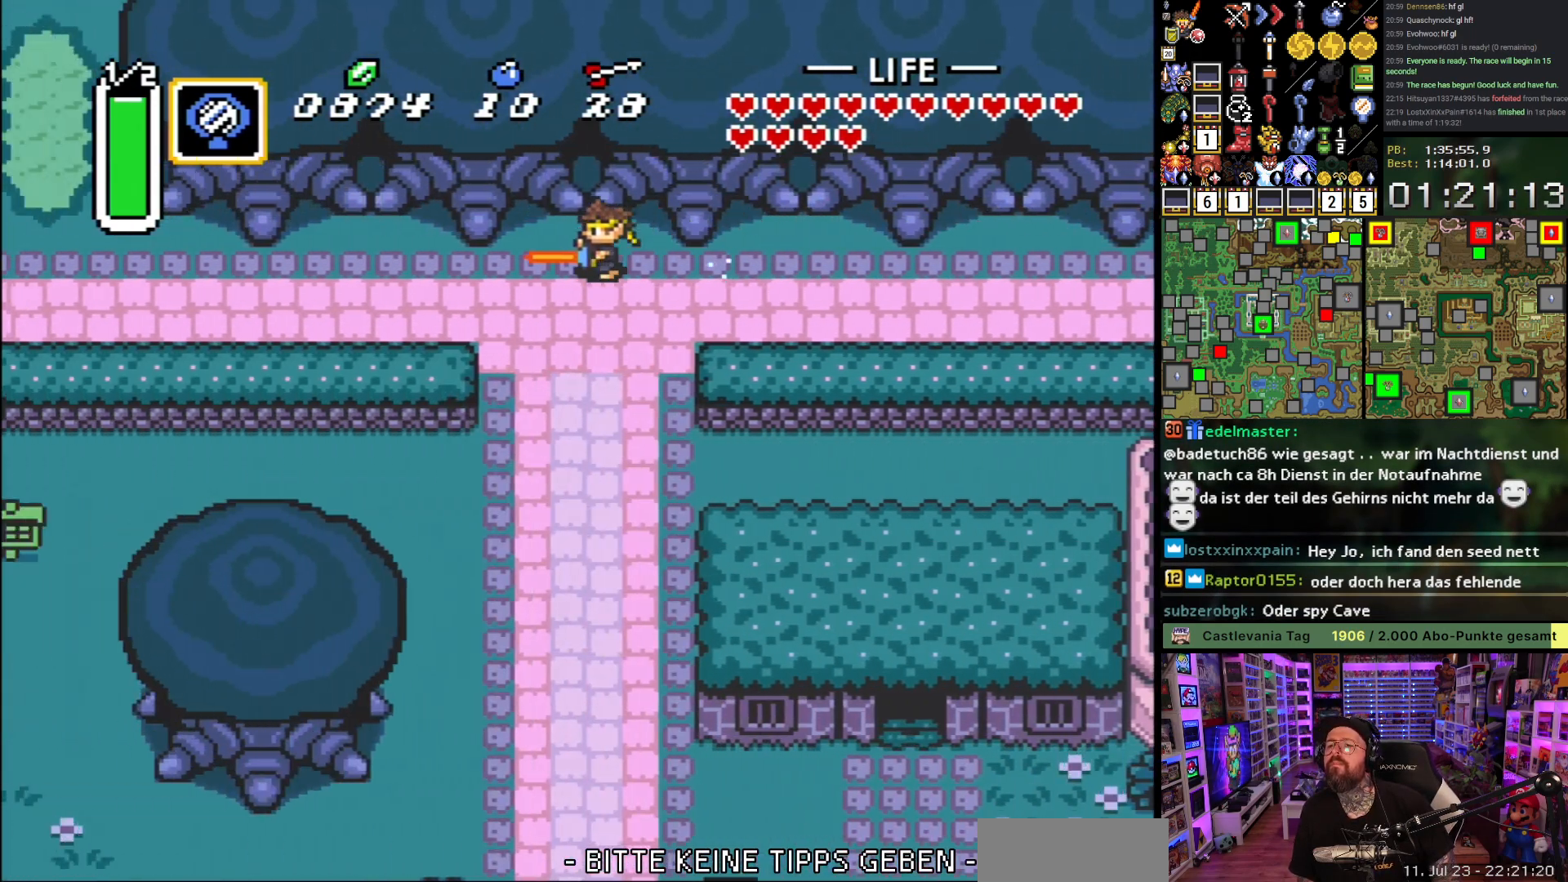
{"buttons": [], "events": []}
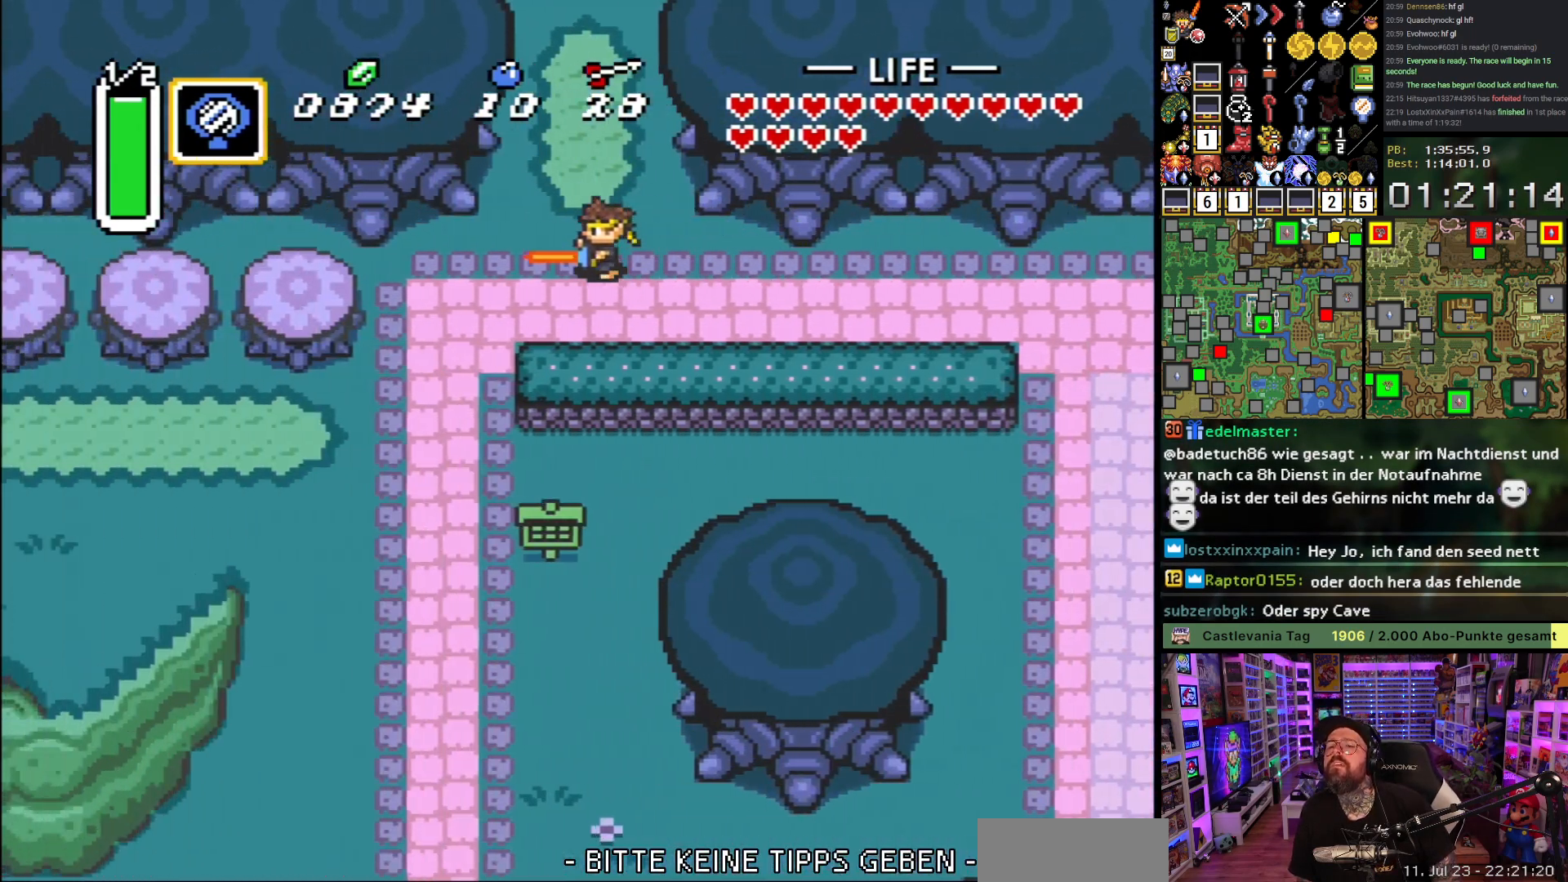
{"buttons": [], "events": [[33, "DPAD_UP", "down"], [283, "DPAD_UP", "up"]]}
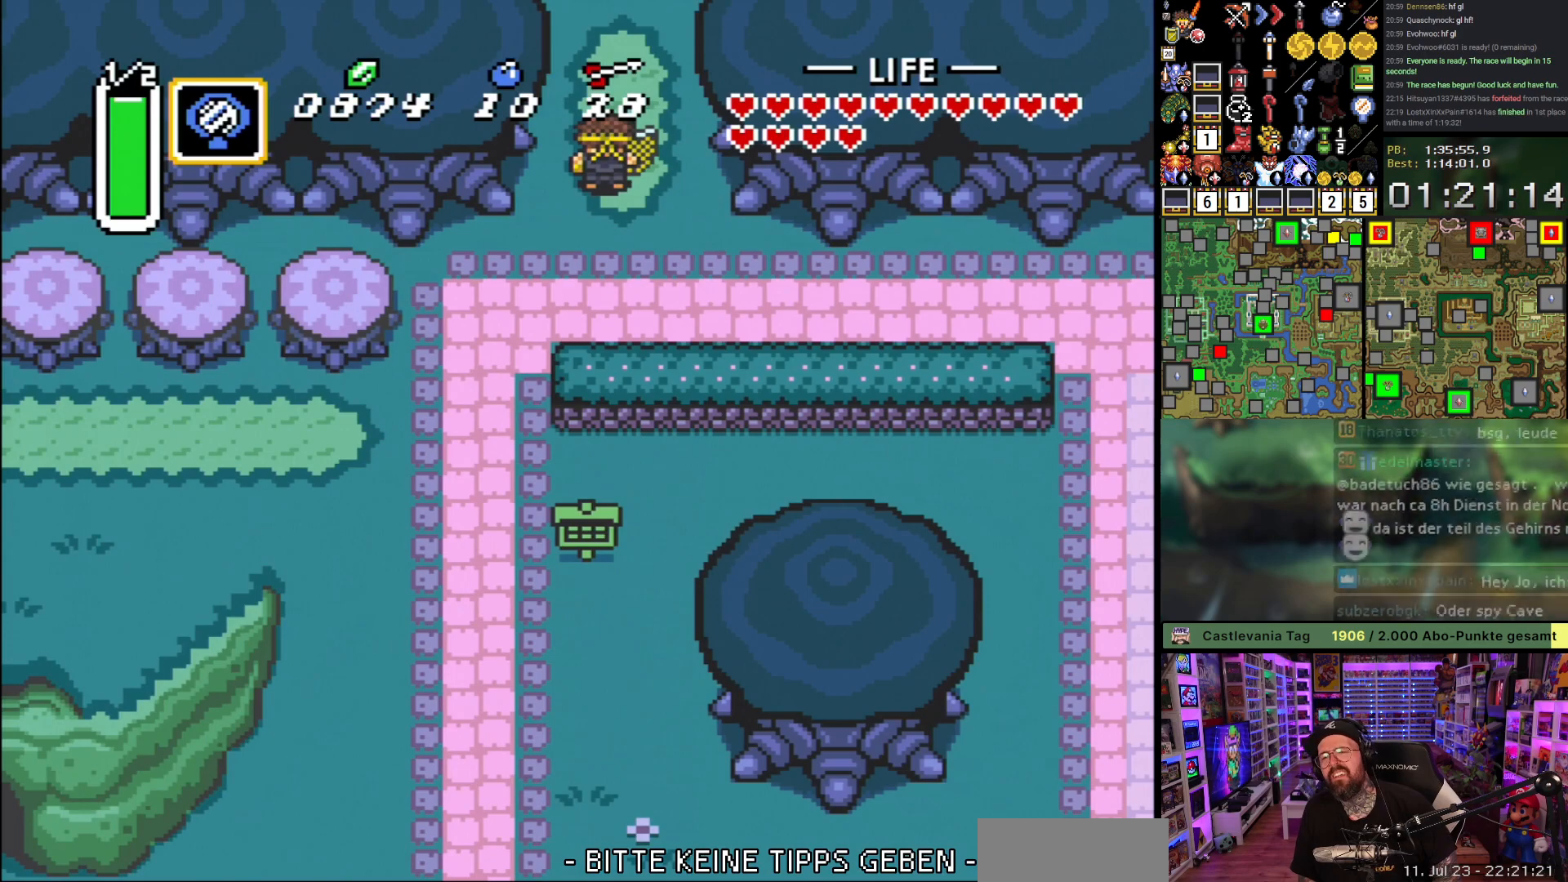
{"buttons": ["DPAD_UP"], "events": [[283, "DPAD_UP", "down"]]}
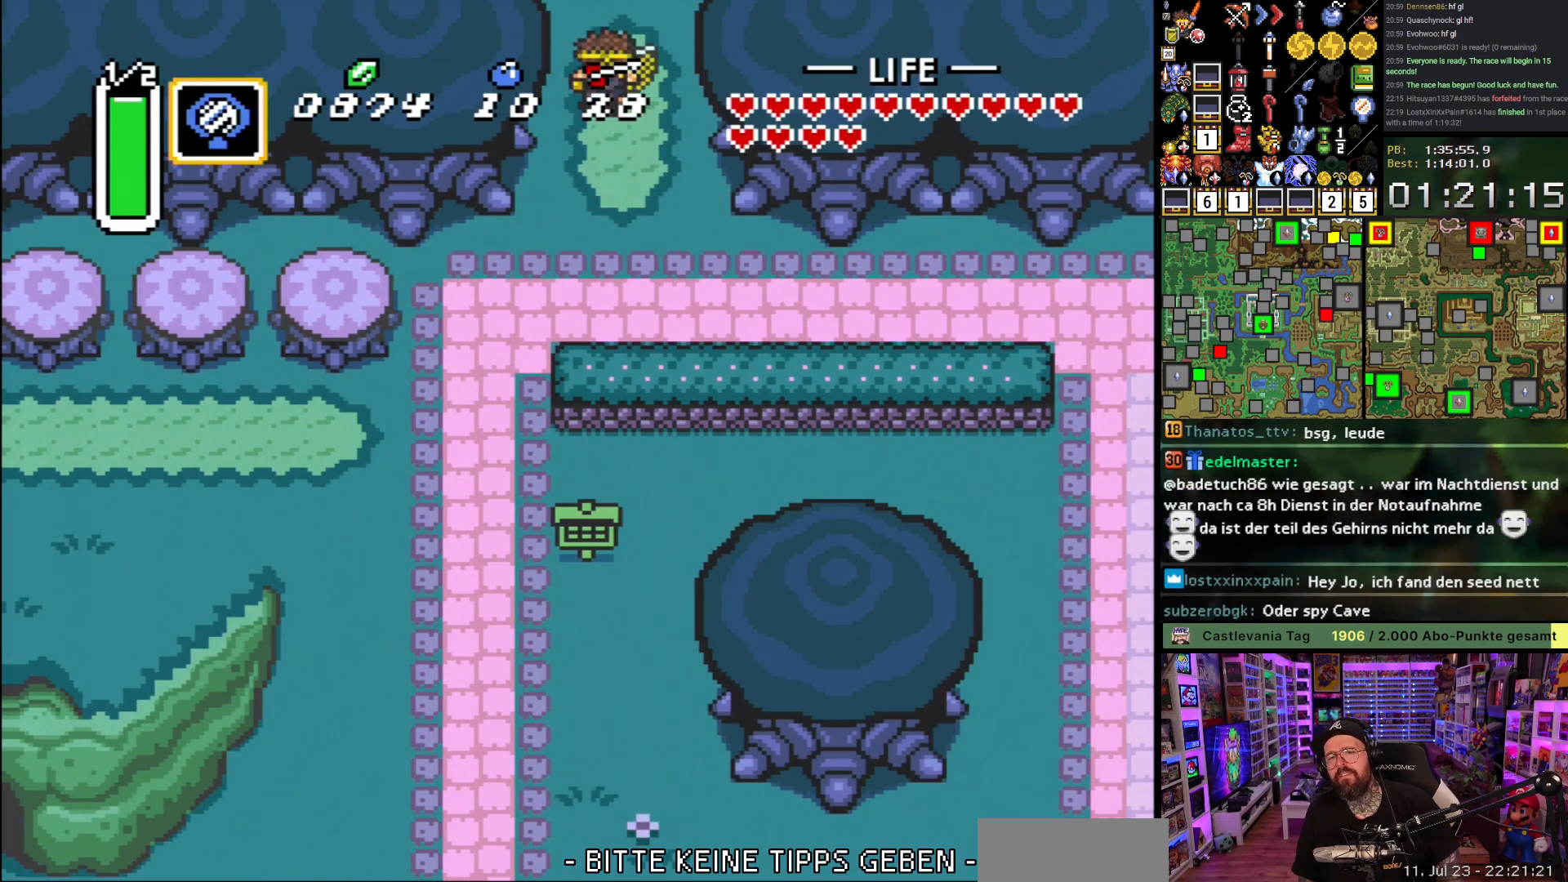
{"buttons": [], "events": [[333, "A", "down"], [400, "DPAD_UP", "up"], [433, "A", "up"]]}
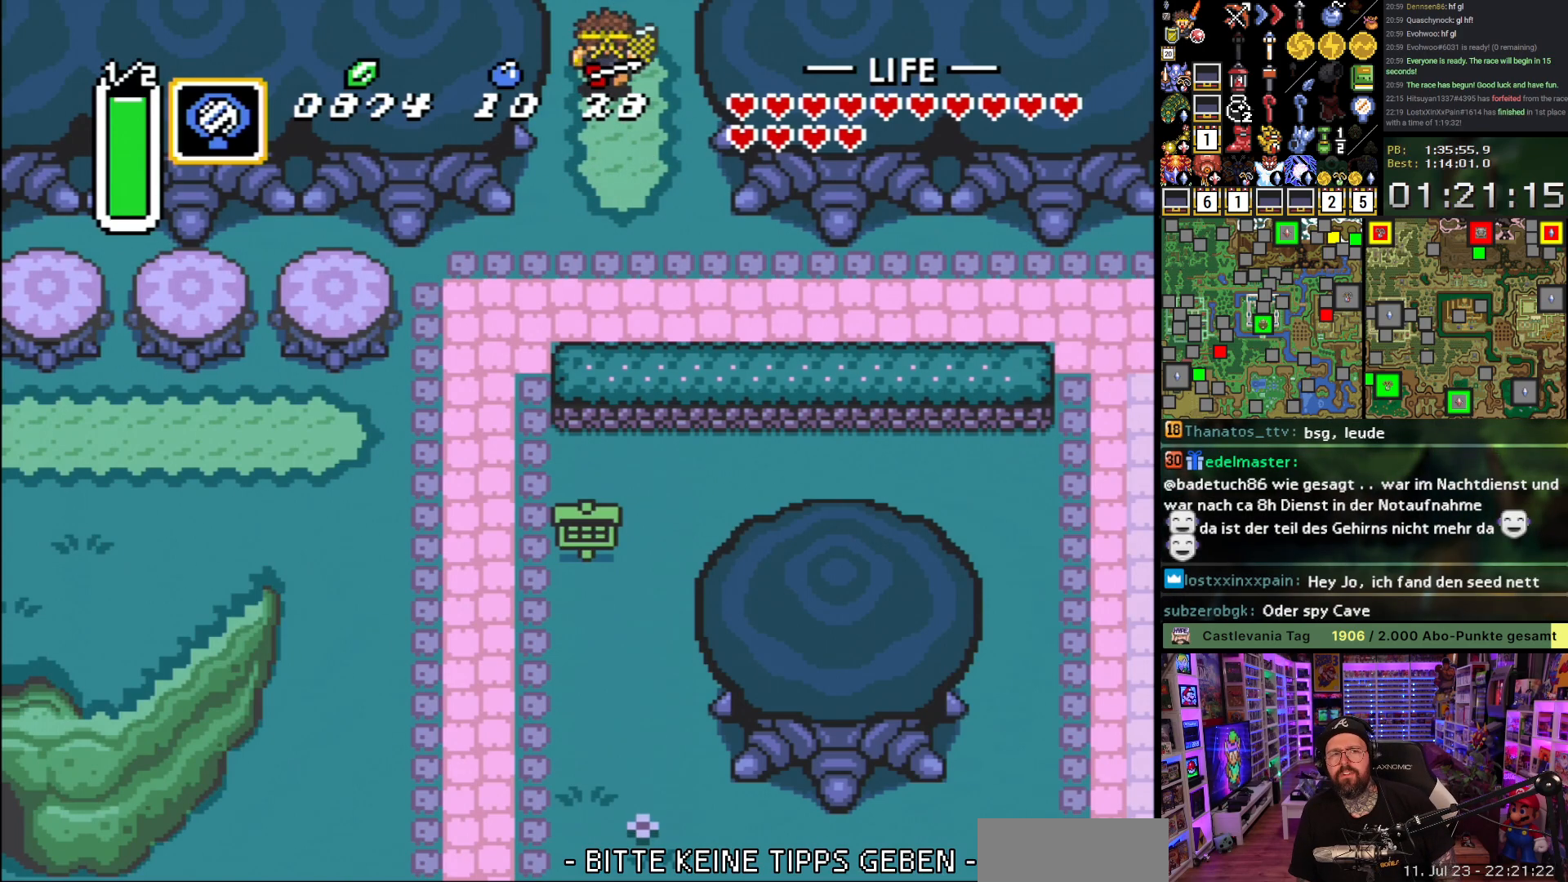
{"buttons": ["A", "DPAD_UP"], "events": [[50, "A", "down"], [133, "A", "up"], [233, "A", "down"], [317, "A", "up"], [350, "DPAD_UP", "down"], [450, "A", "down"]]}